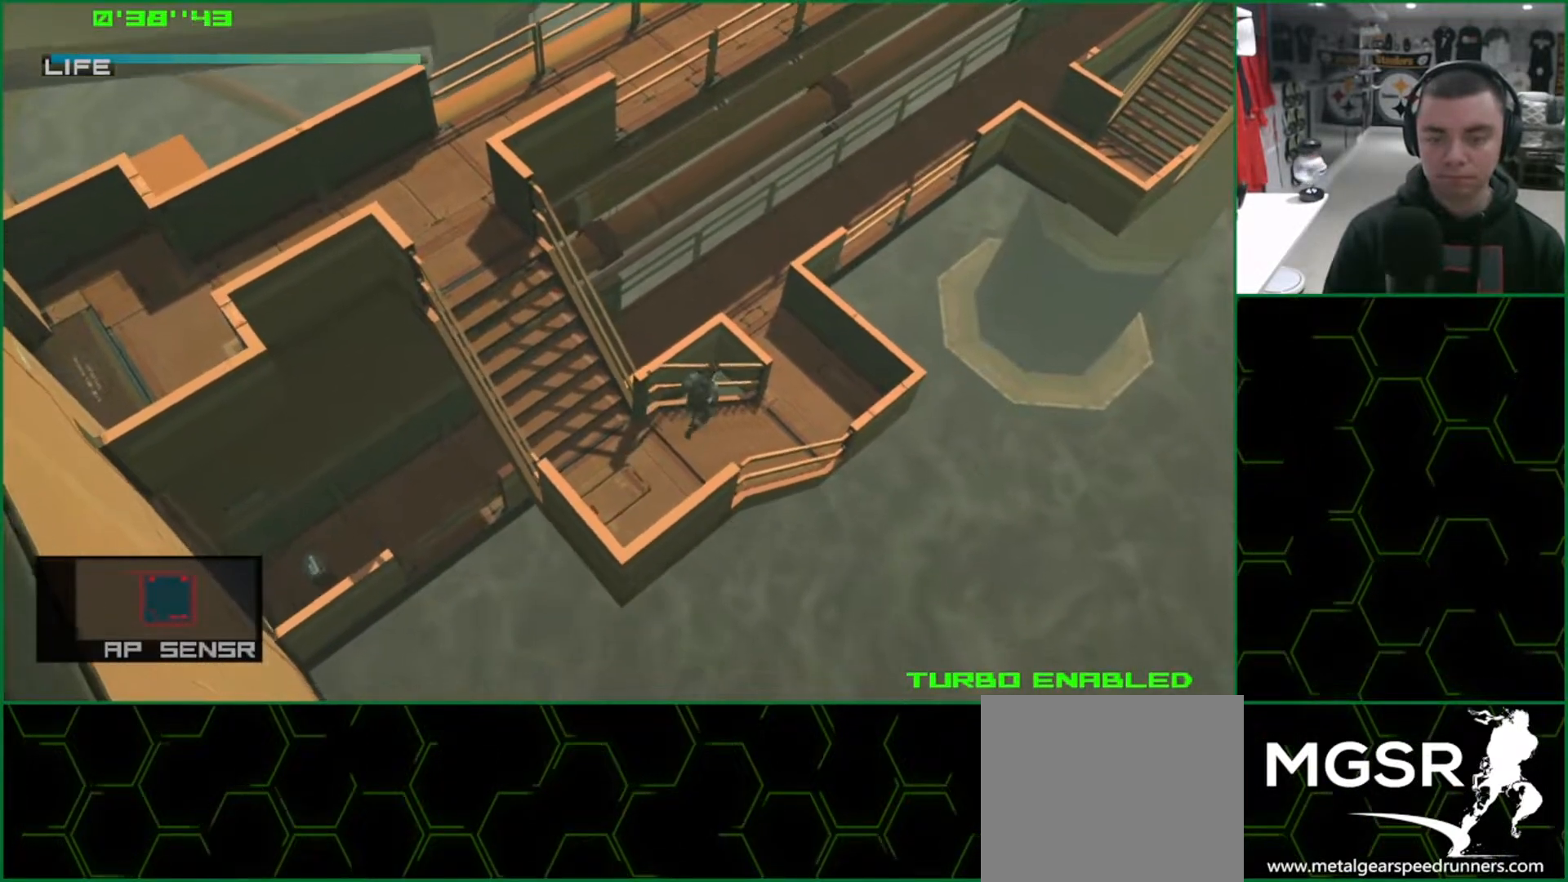
Gameplay with a controller (PlayStation layout); each line is a JSON object with the inputs held at the frame after it. "events" lists button and stick changes between this image and that frame as [ms after this image, input, new state], when the widget could be followed in between. Not read: HOME L3 R3 right_stick.
{"buttons": ["L1"], "left_stick": "up-right", "events": [[233, "SQUARE", "up"]]}
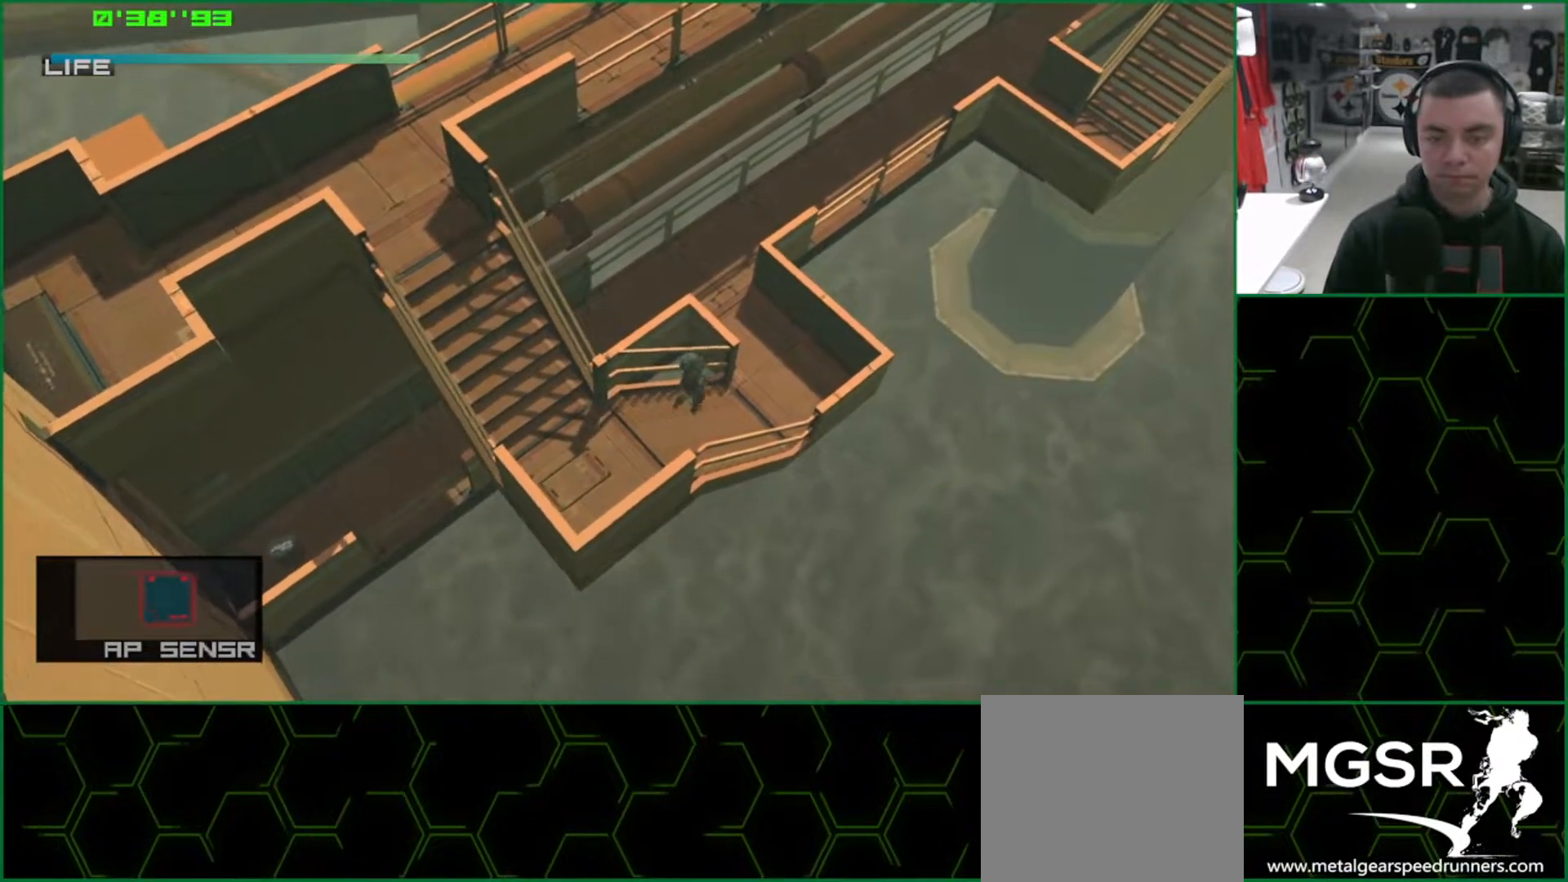
{"buttons": ["L1"], "left_stick": "up-right", "events": [[133, "R2", "down"], [183, "R2", "up"]]}
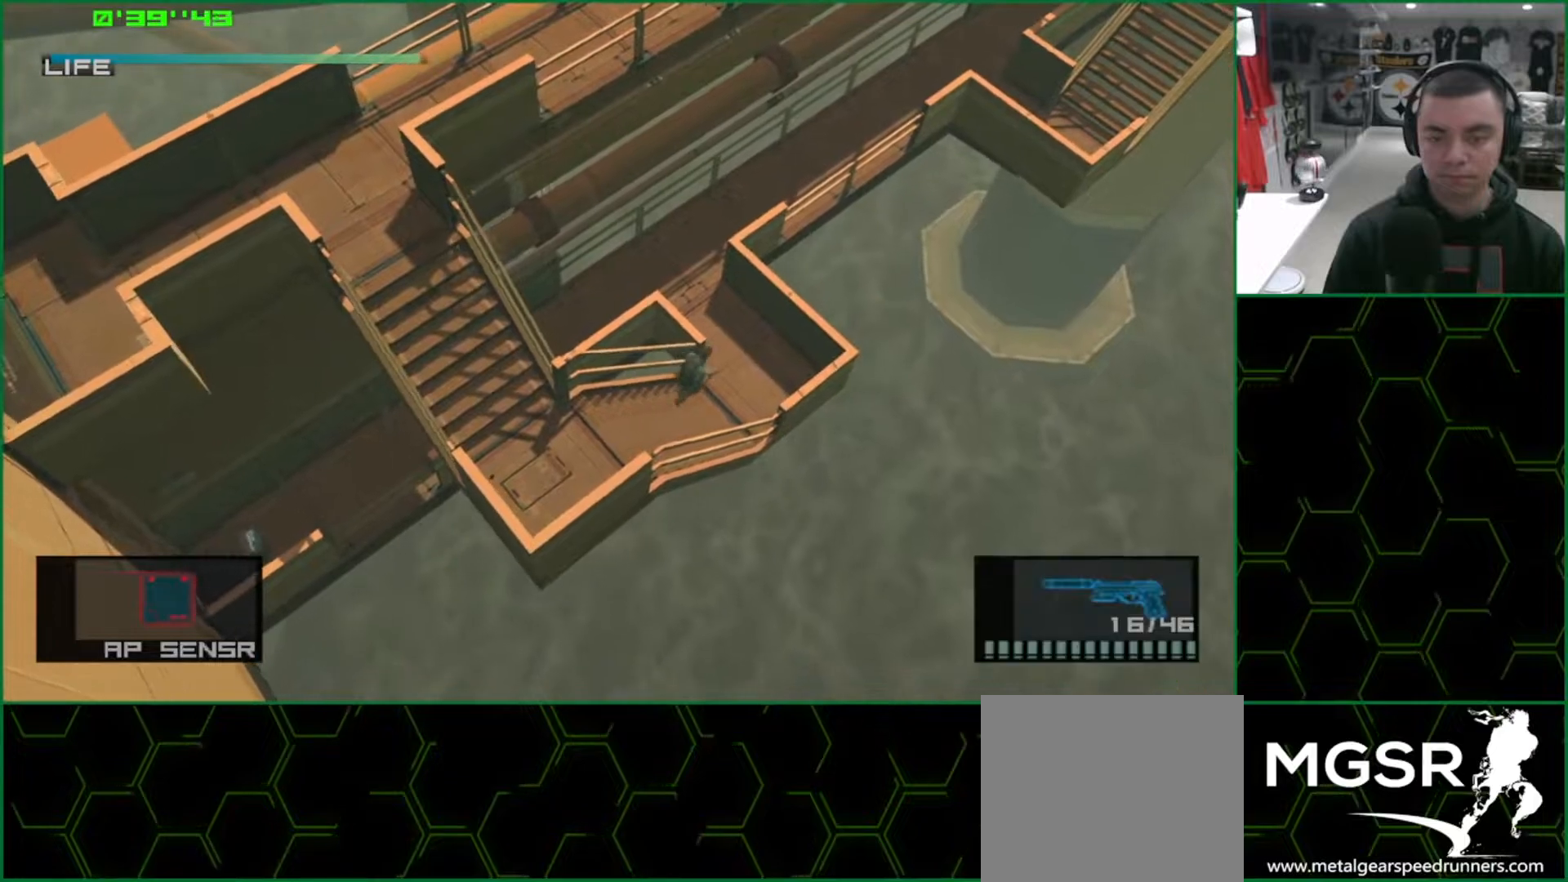
{"buttons": ["L1"], "left_stick": "up-left", "events": [[467, "left_stick", "up-left"]]}
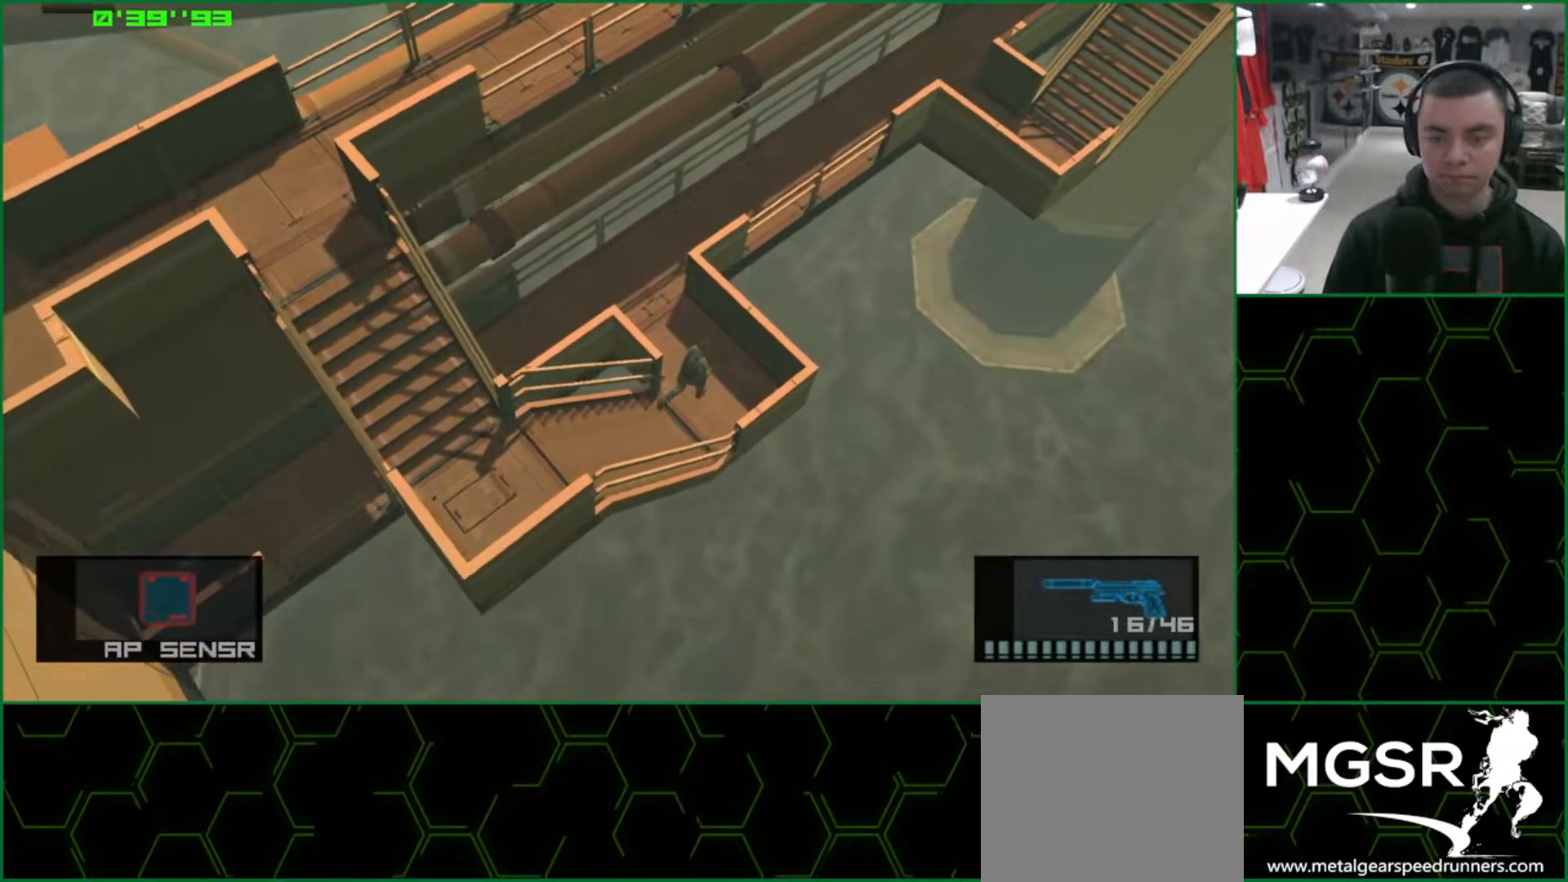
{"buttons": ["L1"], "left_stick": "up", "events": [[483, "left_stick", "up"]]}
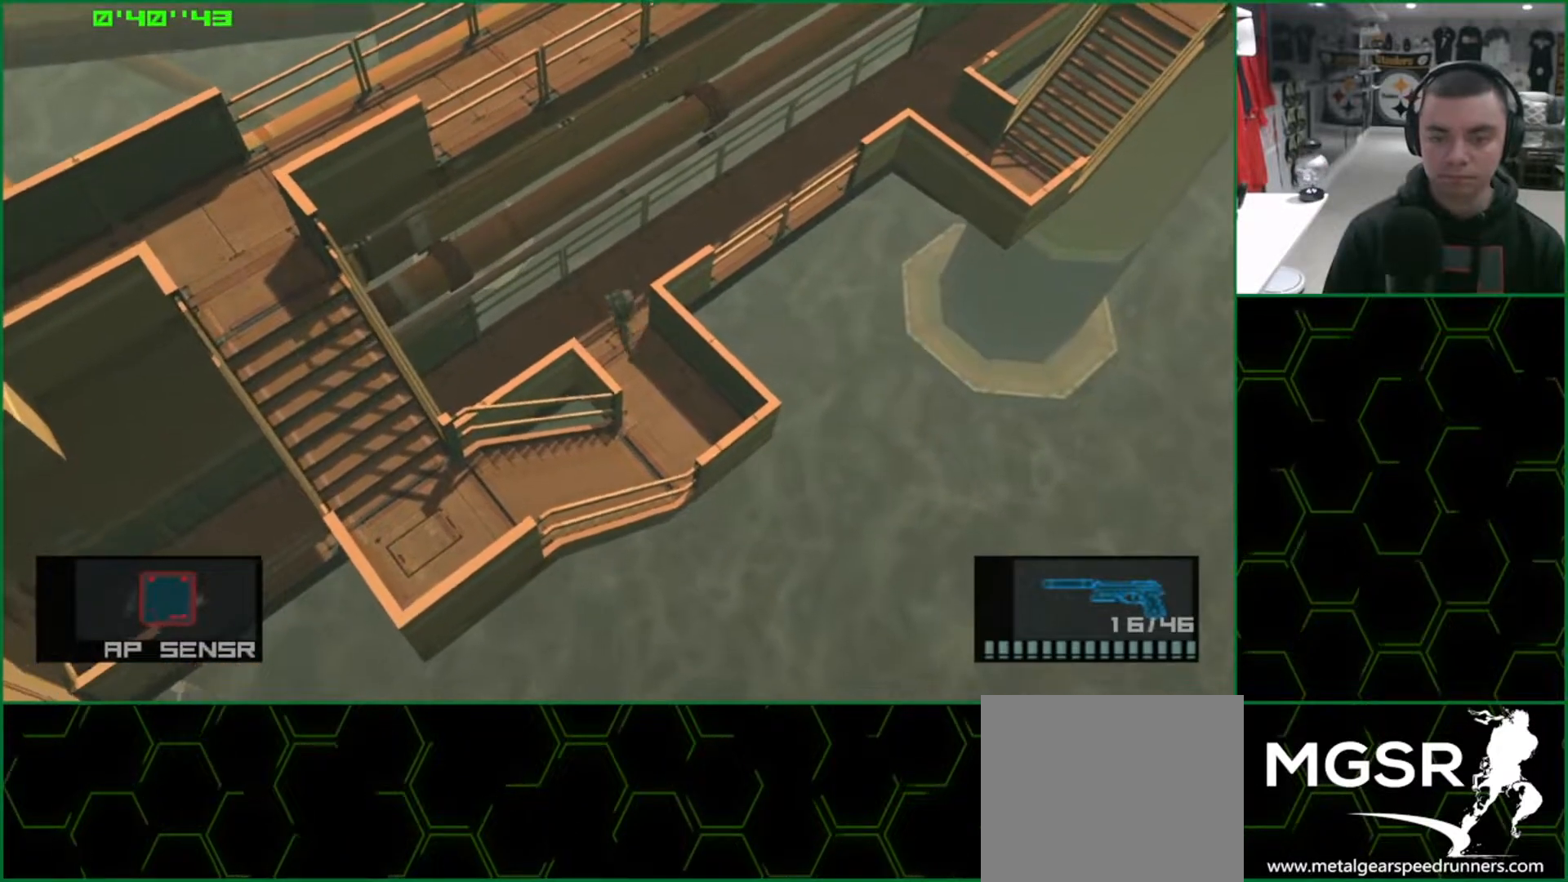
{"buttons": ["L1"], "left_stick": "right", "events": [[17, "left_stick", "up-right"], [67, "left_stick", "right"]]}
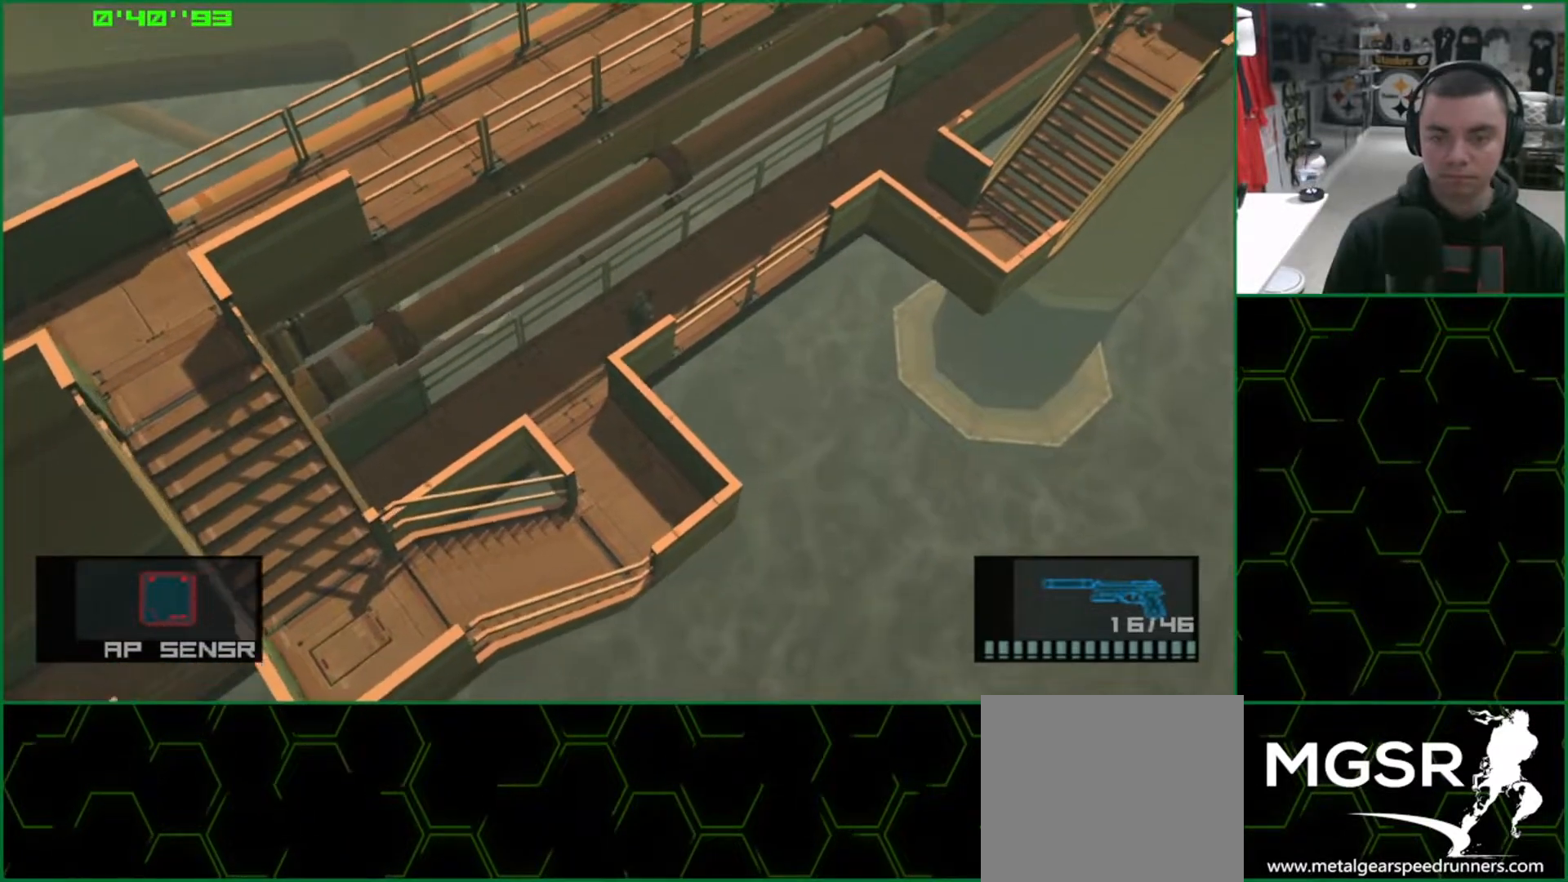
{"buttons": ["SQUARE", "L1"], "left_stick": "right", "events": [[117, "SQUARE", "down"]]}
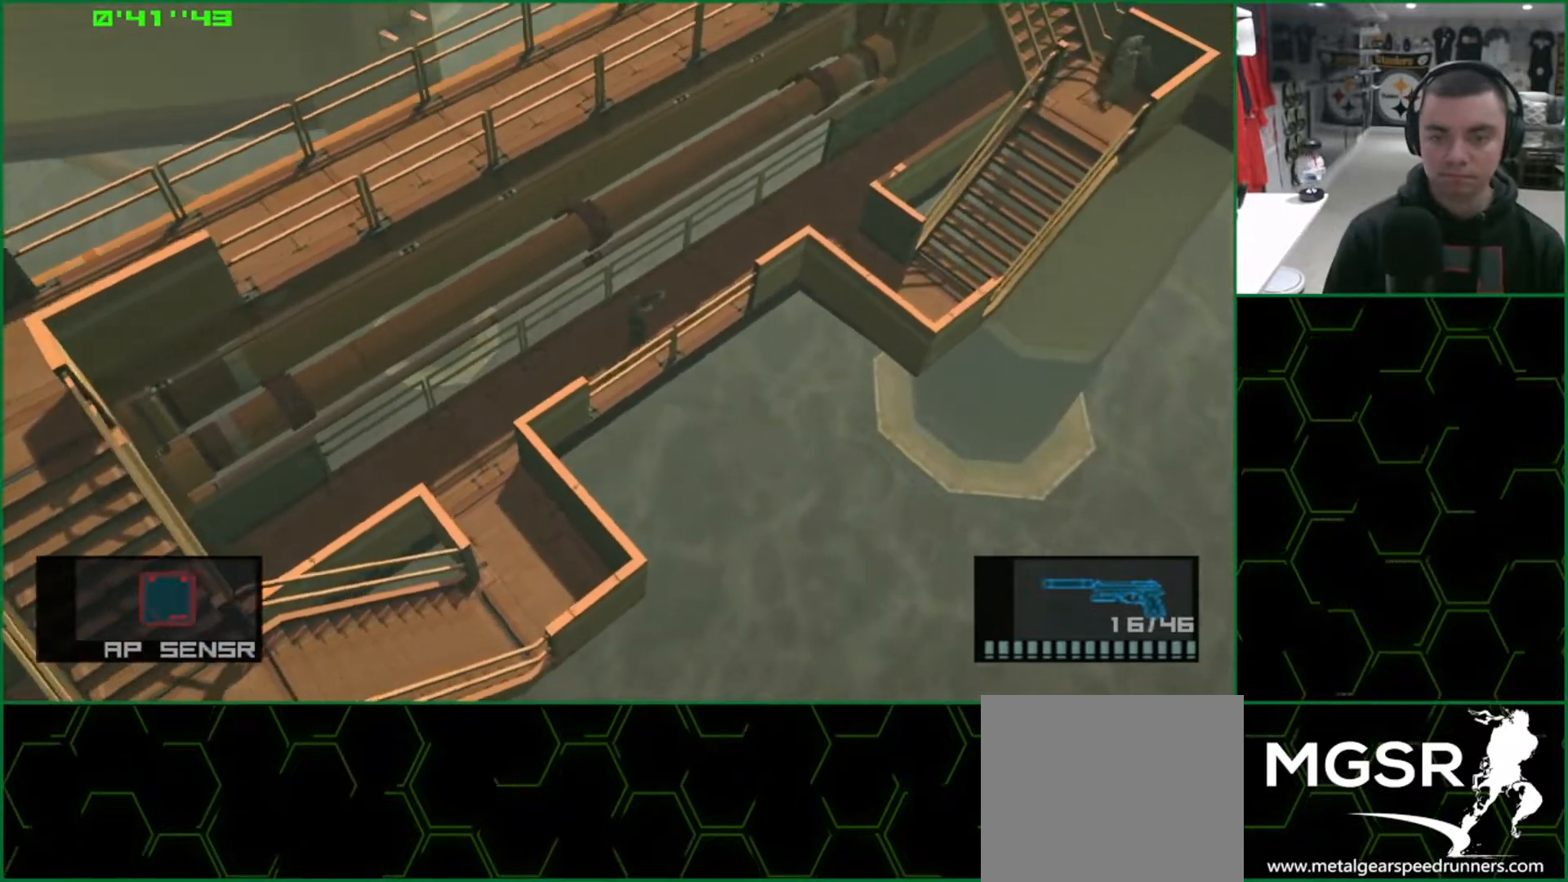
{"buttons": ["L1"], "left_stick": "right", "events": [[167, "SQUARE", "up"], [283, "R2", "down"], [350, "R2", "up"]]}
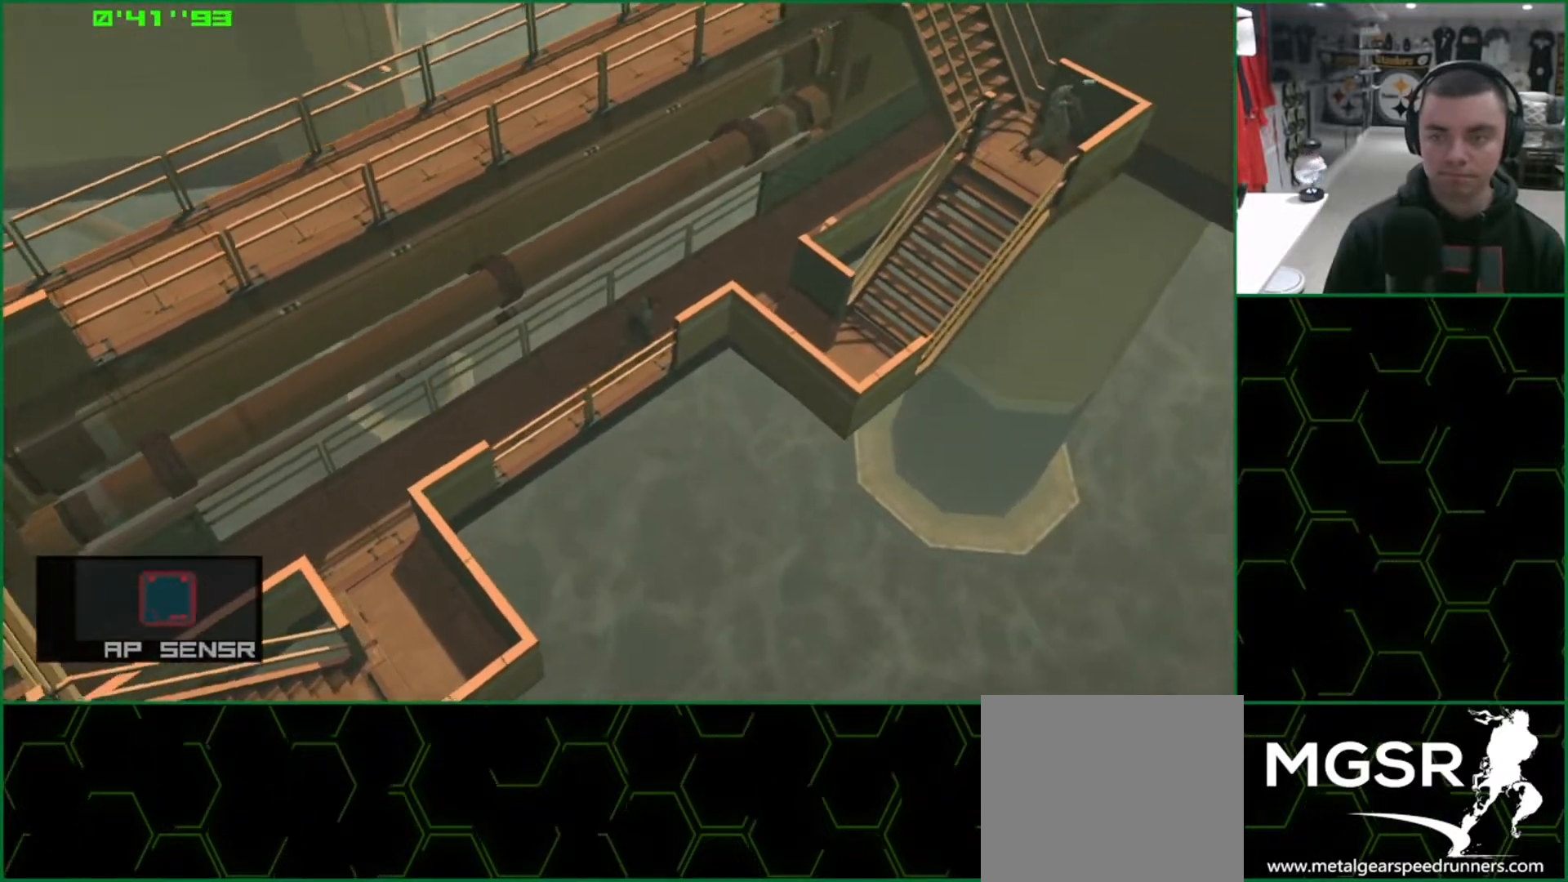
{"buttons": ["L1"], "left_stick": "right", "events": []}
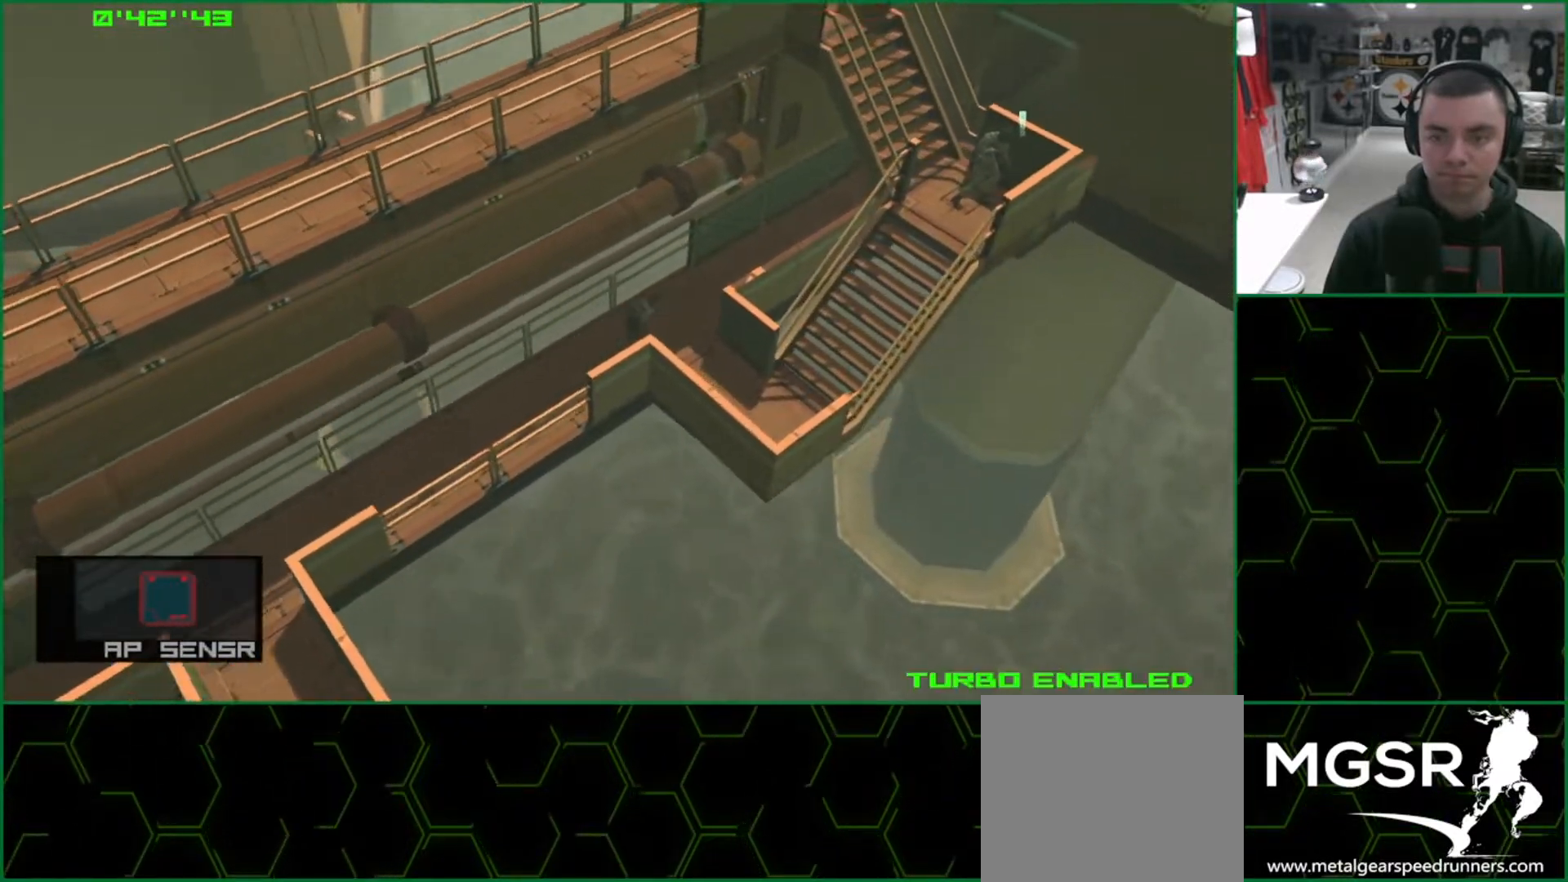
{"buttons": ["L1"], "left_stick": "down-right", "events": [[83, "left_stick", "down-right"]]}
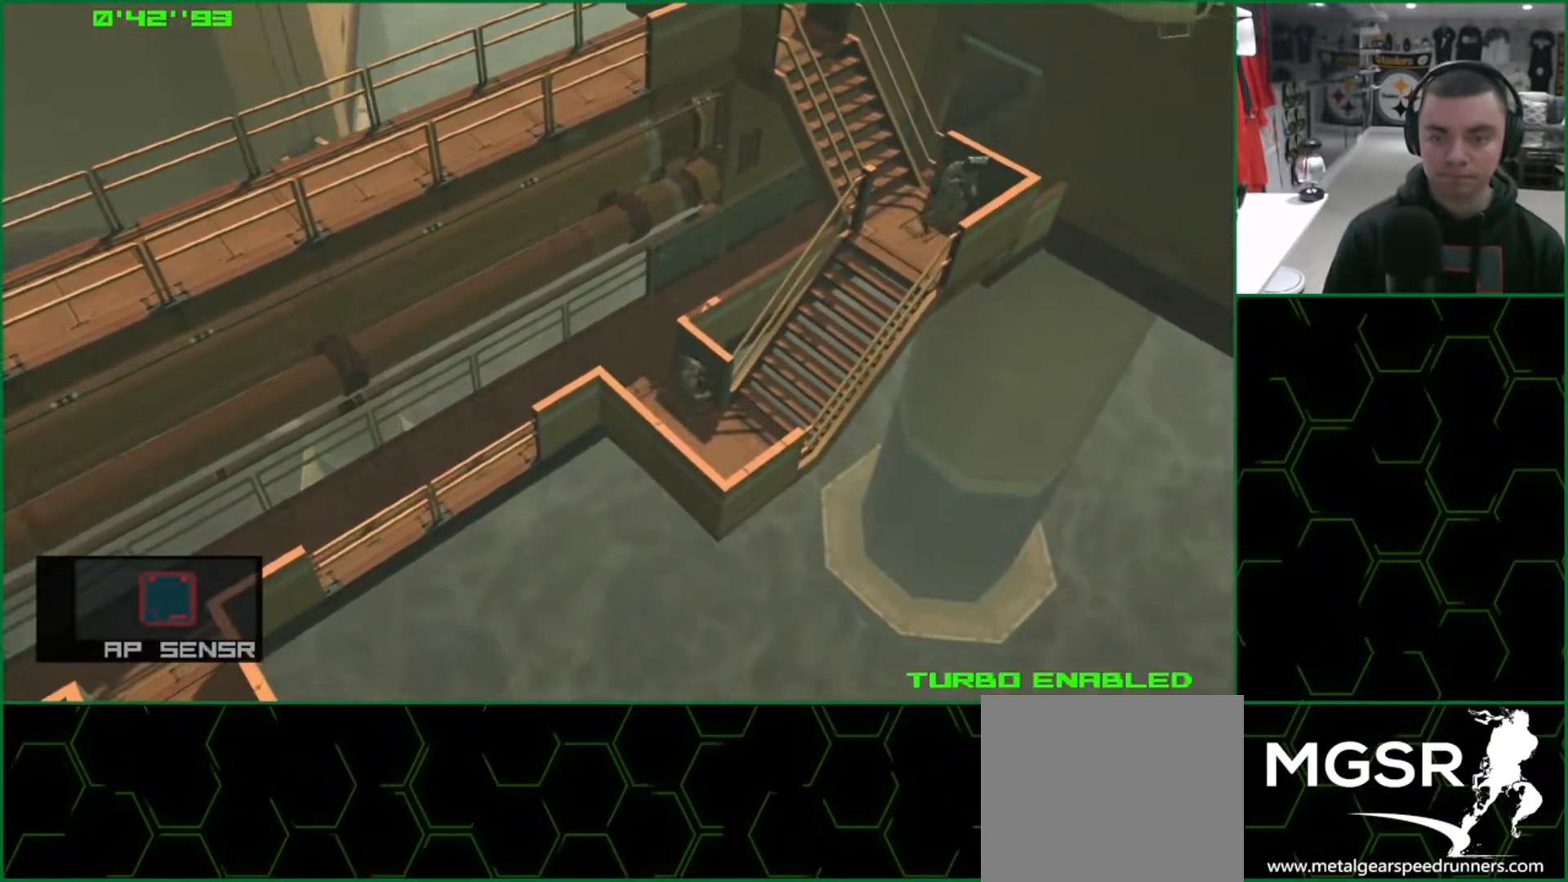
{"buttons": ["SQUARE", "L1"], "left_stick": "up-right", "events": [[133, "left_stick", "up-right"], [200, "SQUARE", "down"]]}
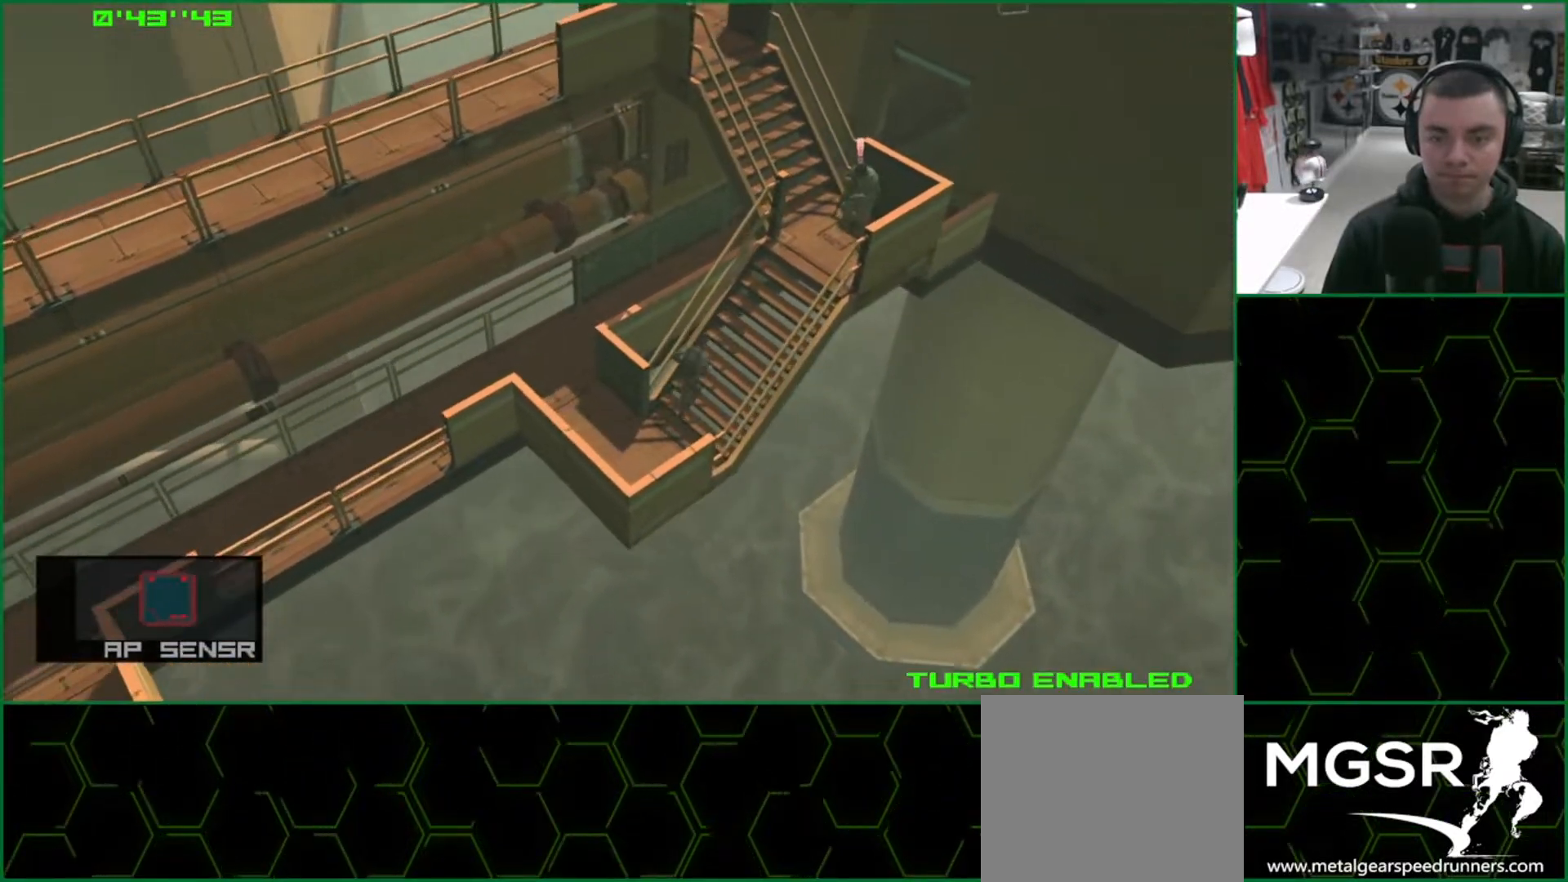
{"buttons": ["SQUARE", "L1"], "left_stick": "up-right", "events": []}
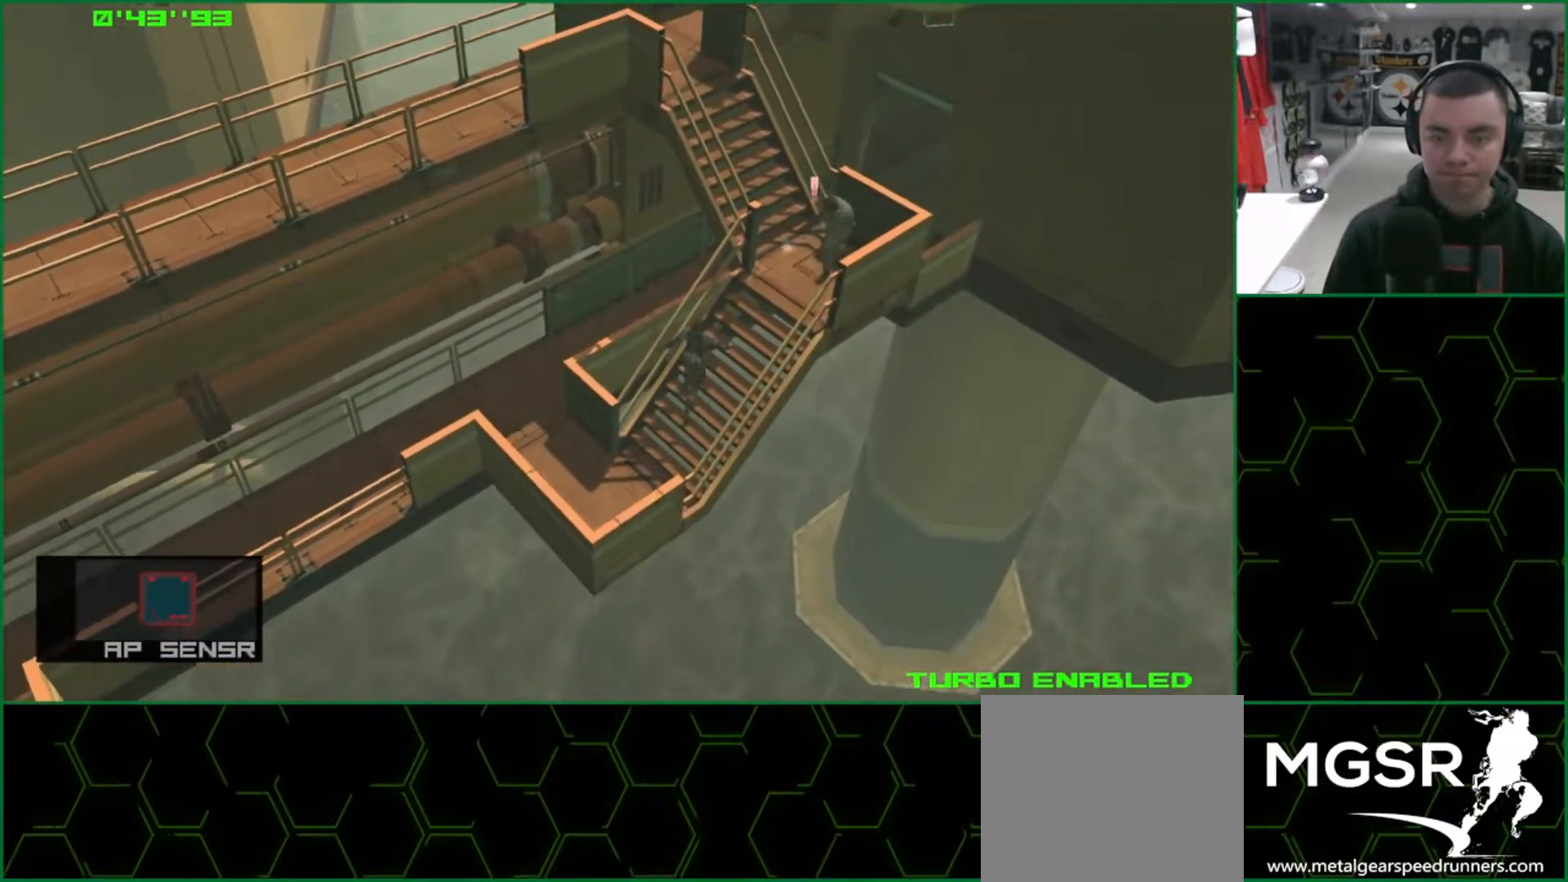
{"buttons": ["L1"], "left_stick": "up-right", "events": [[217, "SQUARE", "up"]]}
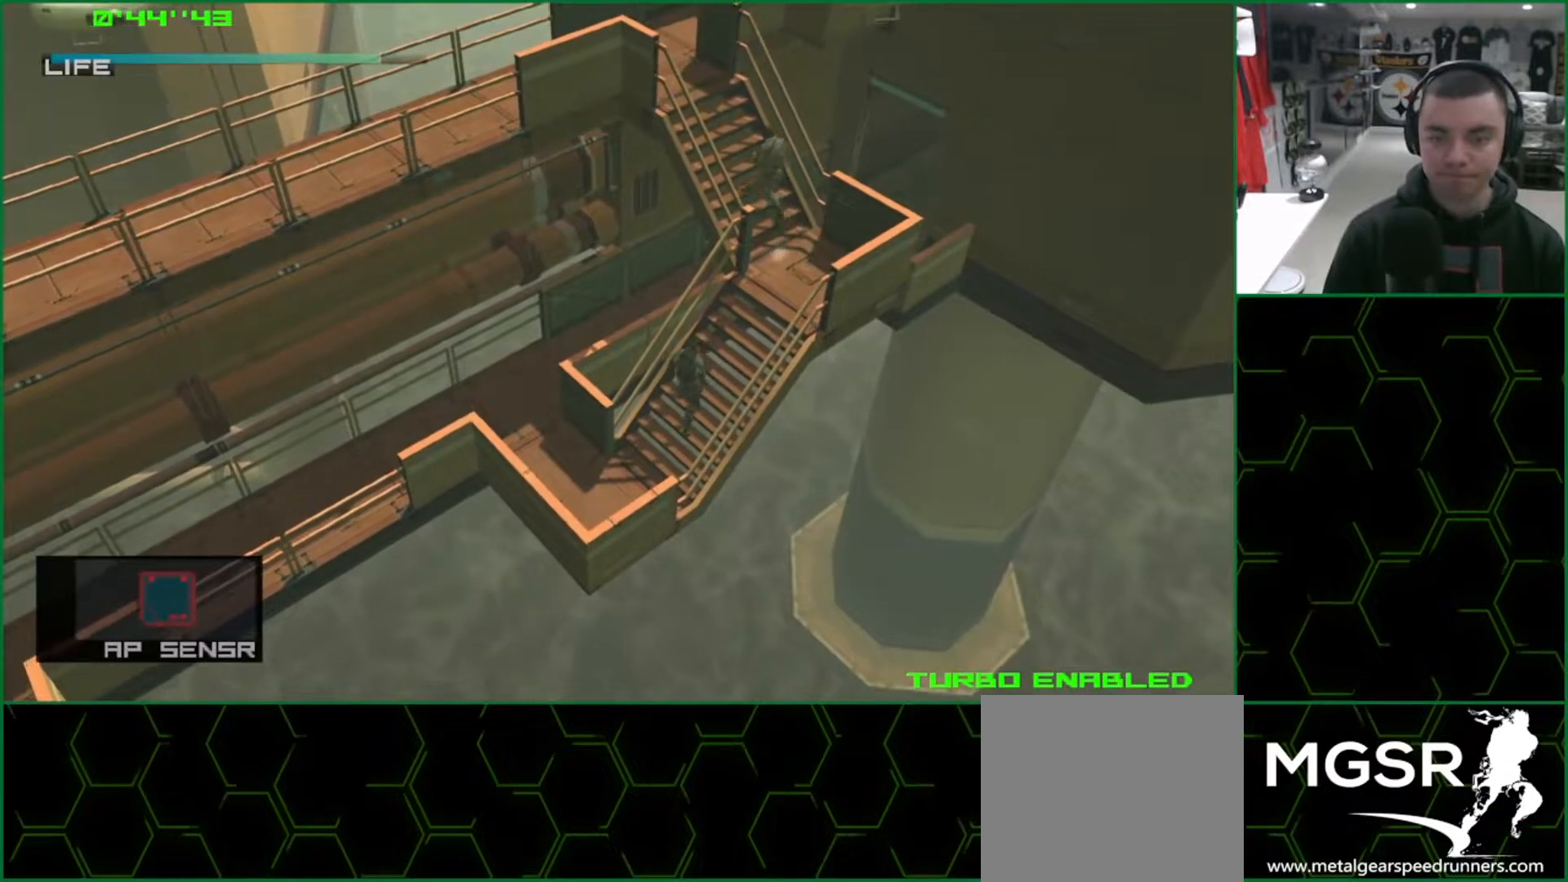
{"buttons": ["L1"], "left_stick": "up-right", "events": []}
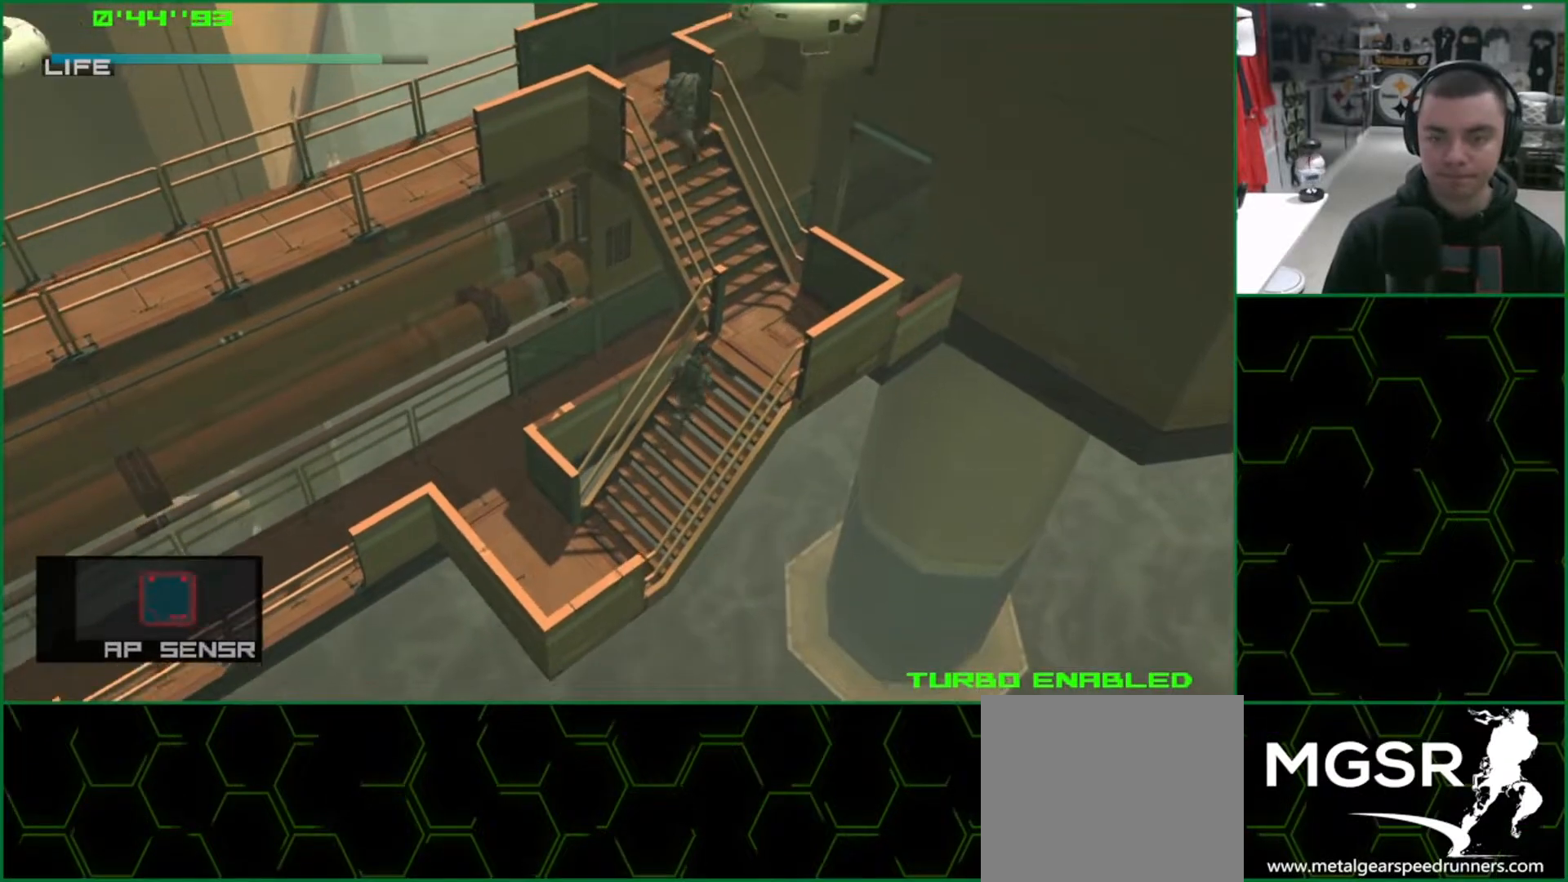
{"buttons": ["L1"], "left_stick": "up-right", "events": [[83, "R2", "down"], [133, "R2", "up"]]}
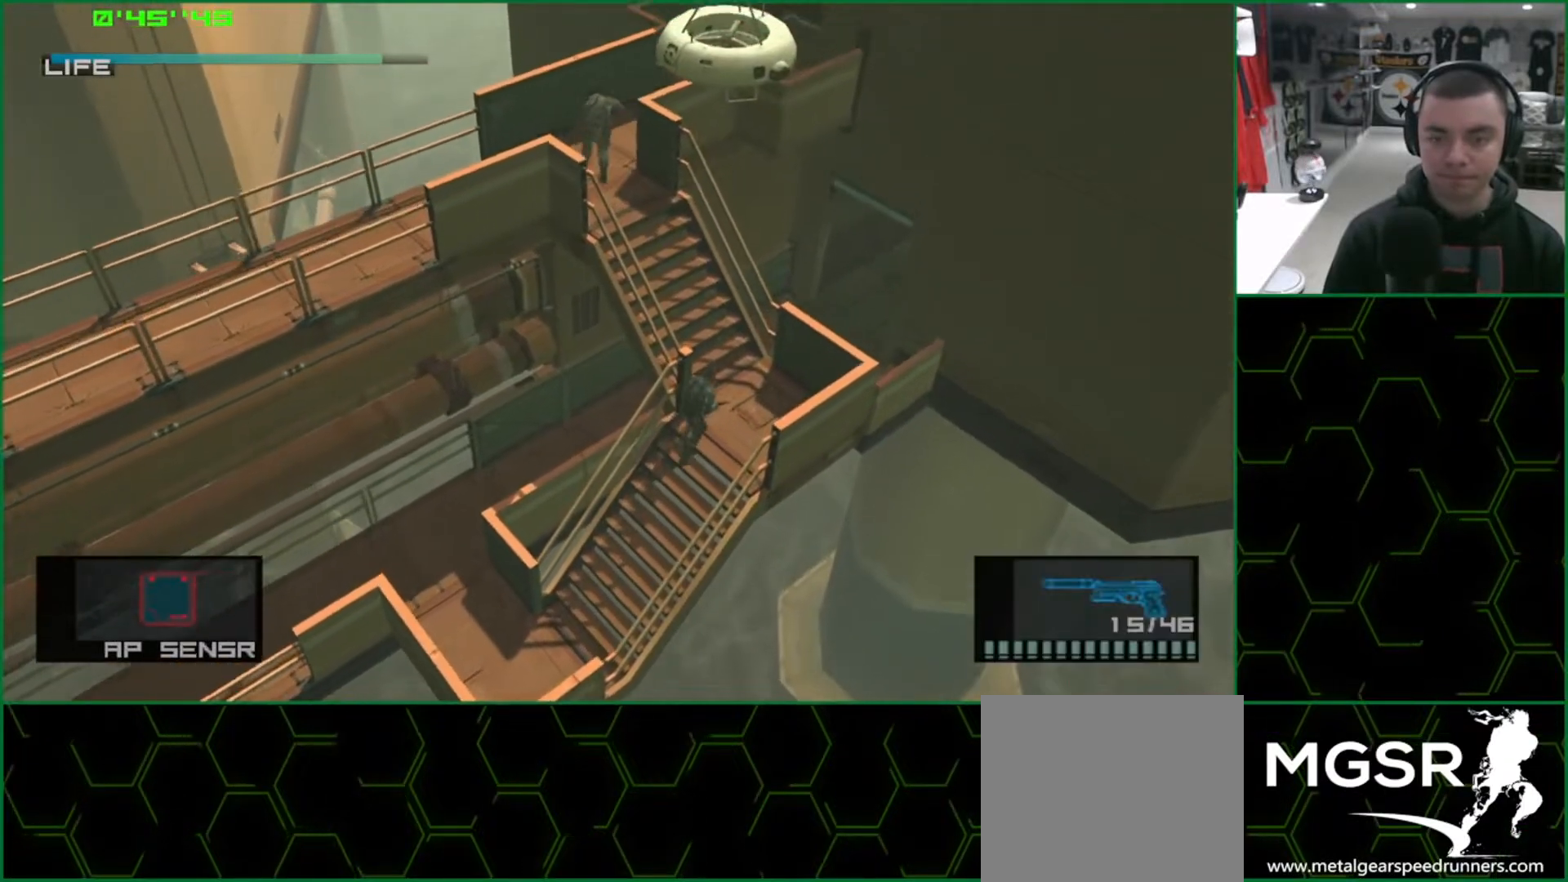
{"buttons": ["L1"], "left_stick": "up-left", "events": [[117, "left_stick", "up-left"]]}
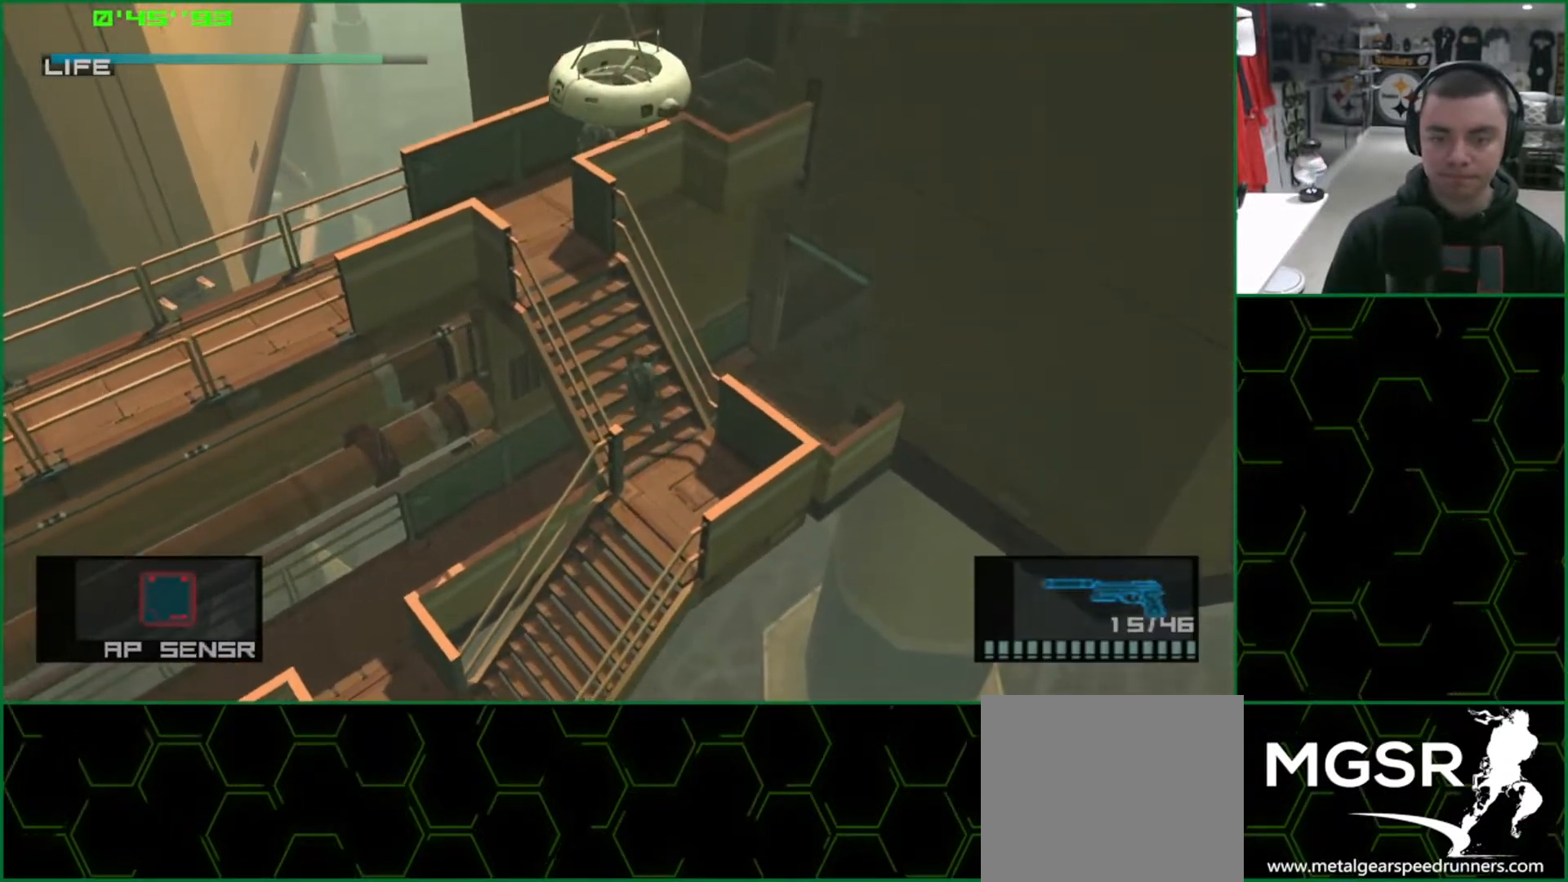
{"buttons": ["L1"], "left_stick": "center", "events": [[167, "CROSS", "down"], [250, "CROSS", "up"], [467, "left_stick", "center"]]}
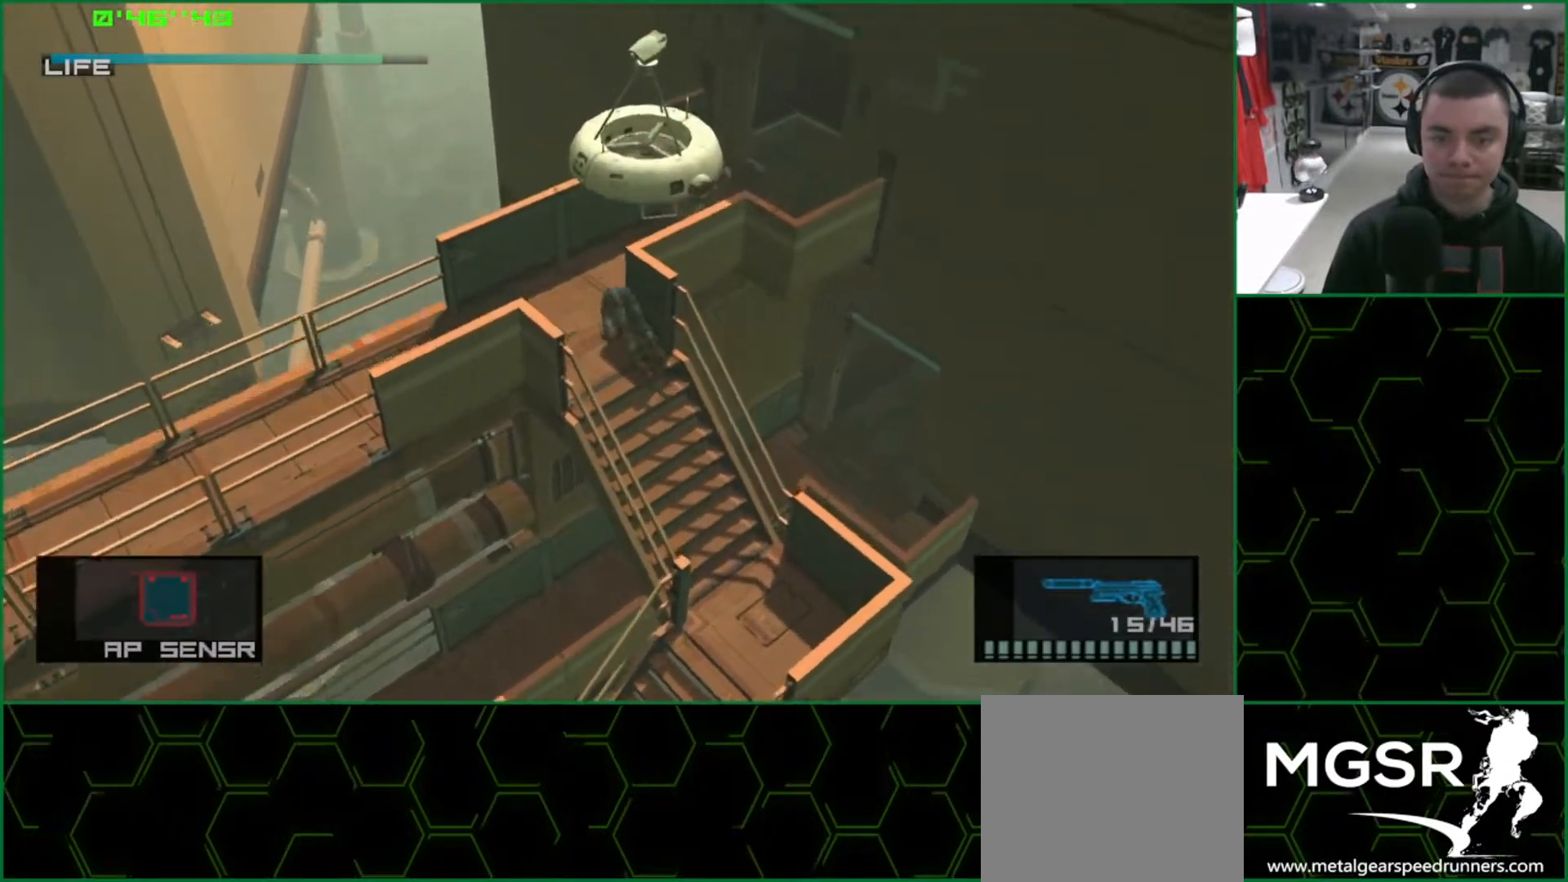
{"buttons": ["L1"], "left_stick": "right", "events": [[33, "left_stick", "up-right"], [150, "left_stick", "right"]]}
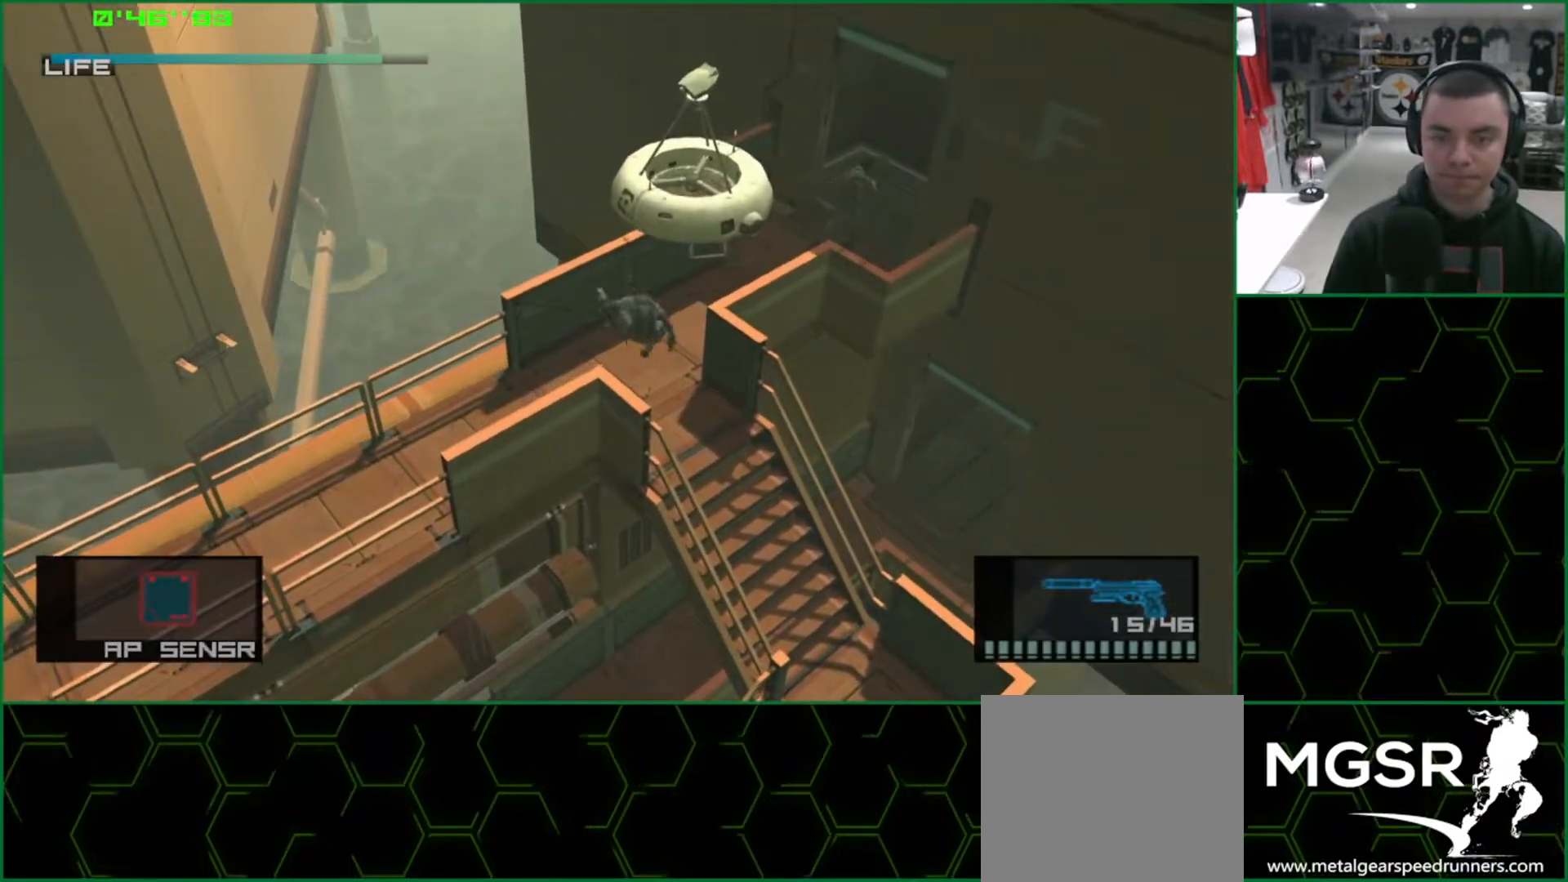
{"buttons": ["L1"], "left_stick": "right", "events": []}
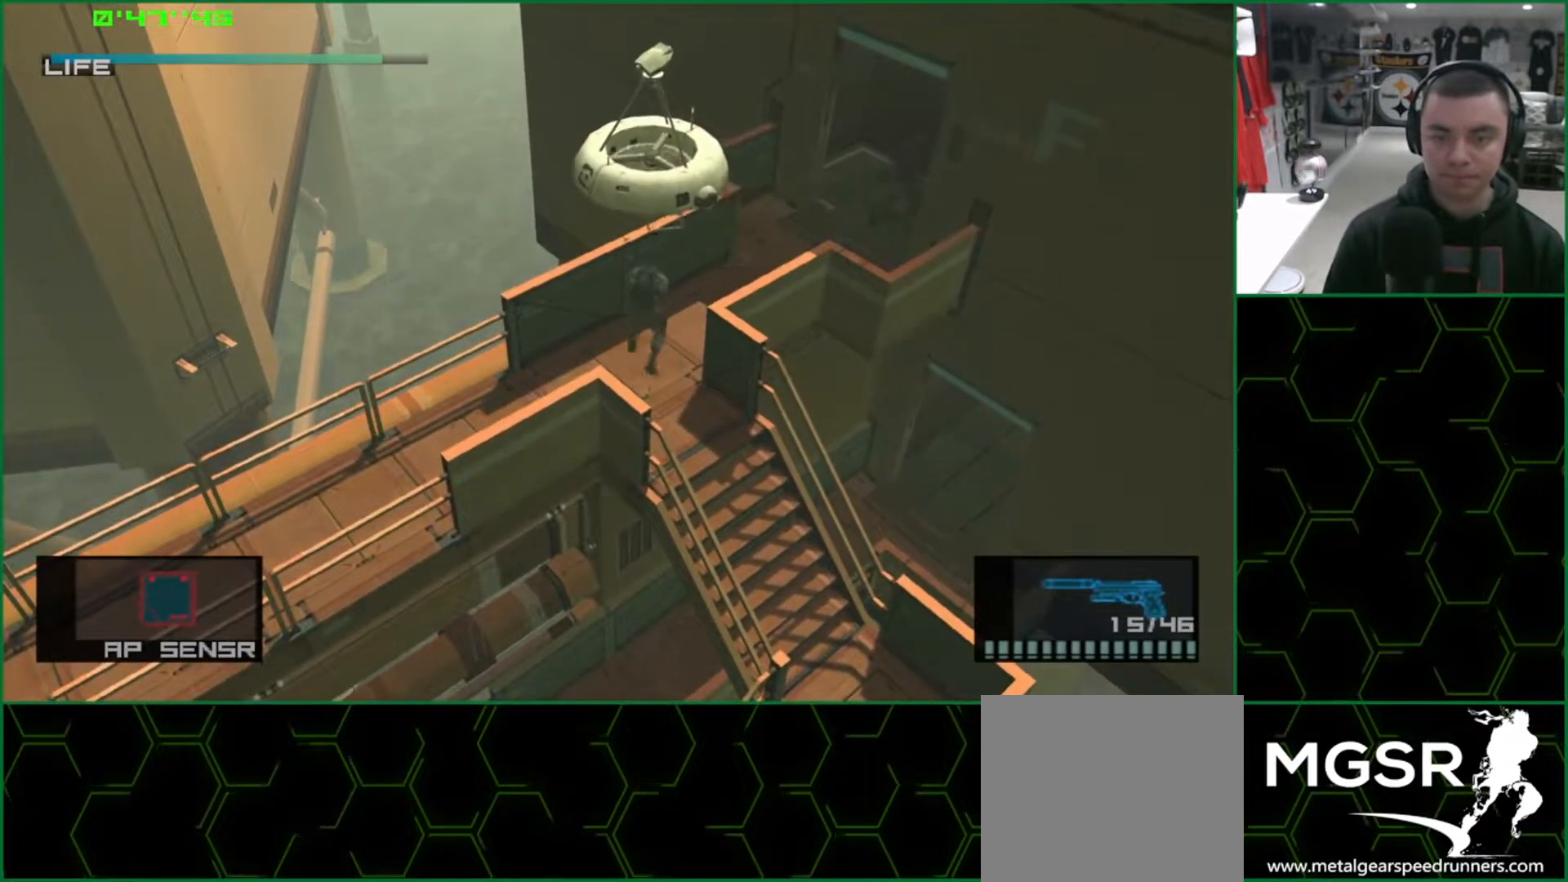
{"buttons": ["SQUARE", "L1"], "left_stick": "up-right", "events": [[83, "SQUARE", "down"], [117, "left_stick", "up-right"]]}
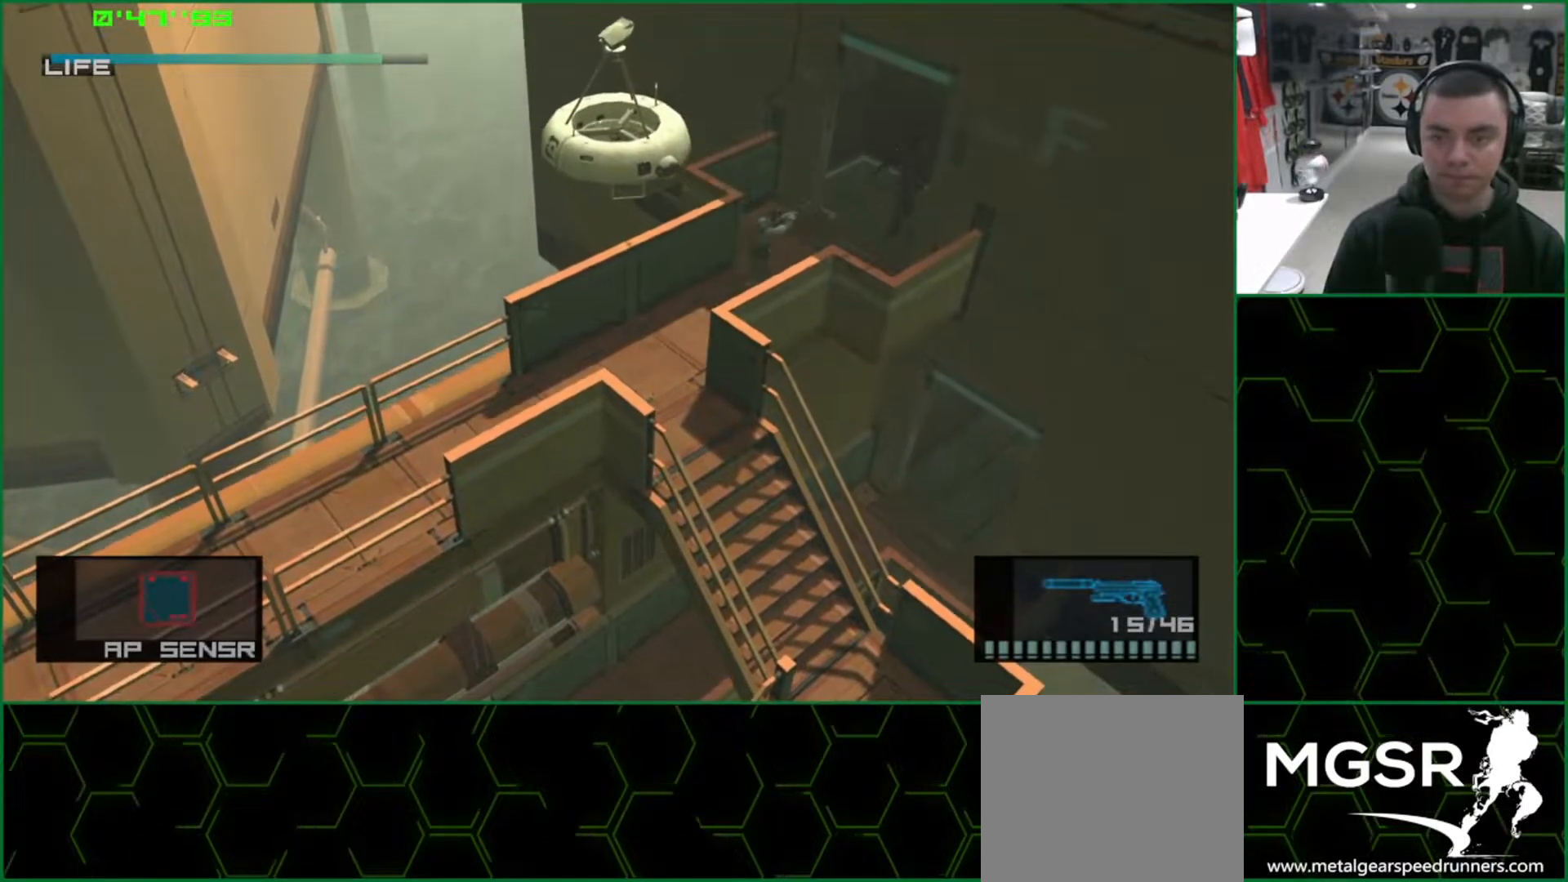
{"buttons": ["L1", "R2"], "left_stick": "up-right", "events": [[450, "SQUARE", "up"], [500, "R2", "down"]]}
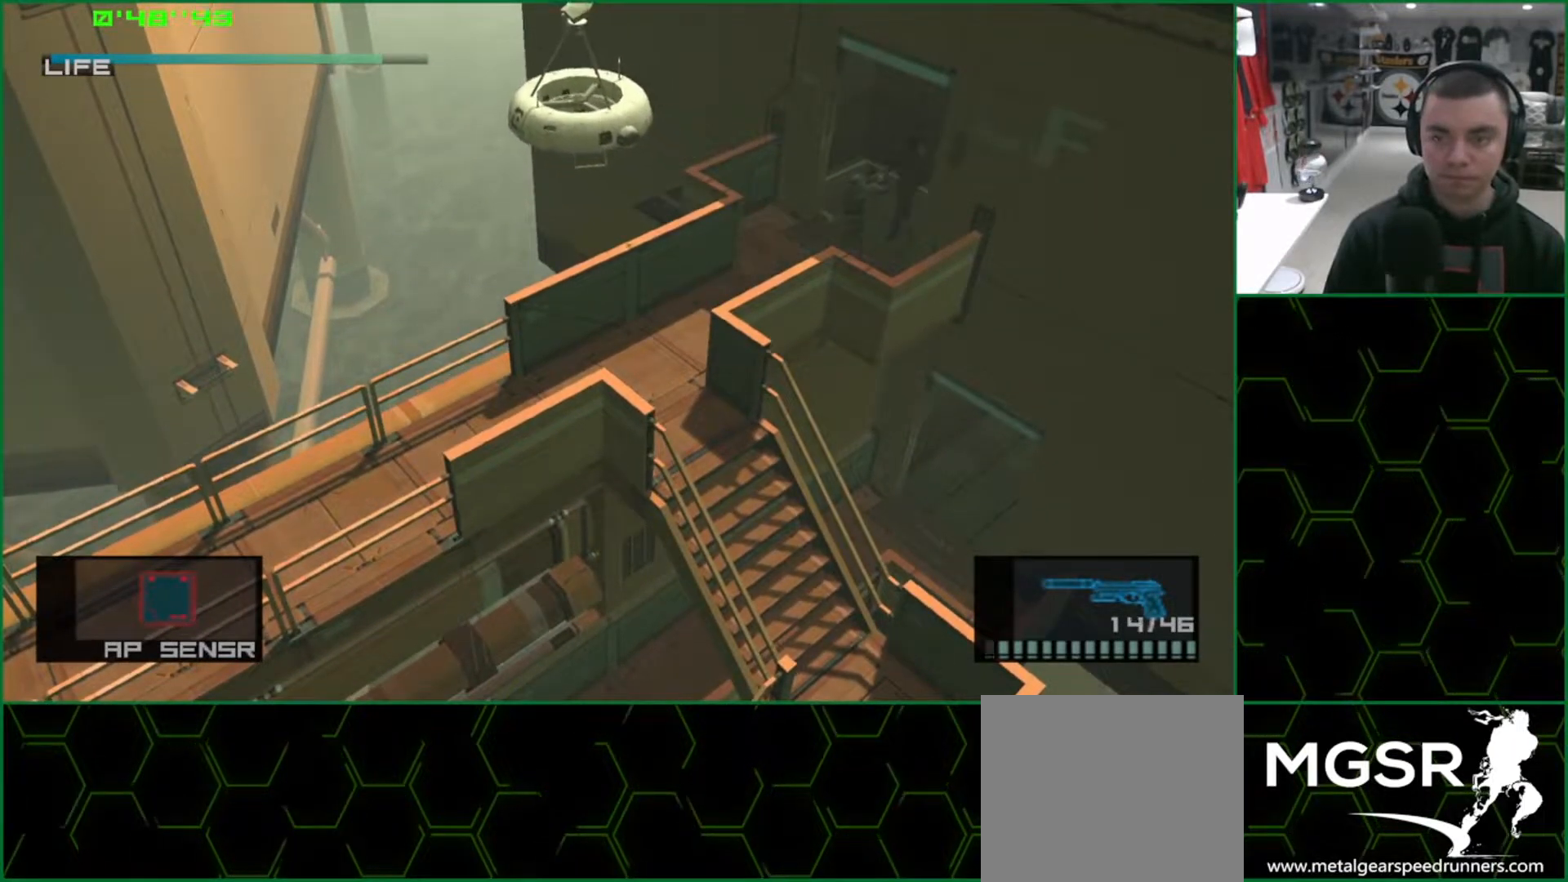
{"buttons": ["L1"], "left_stick": "down-right", "events": [[83, "R2", "up"], [233, "left_stick", "down-right"]]}
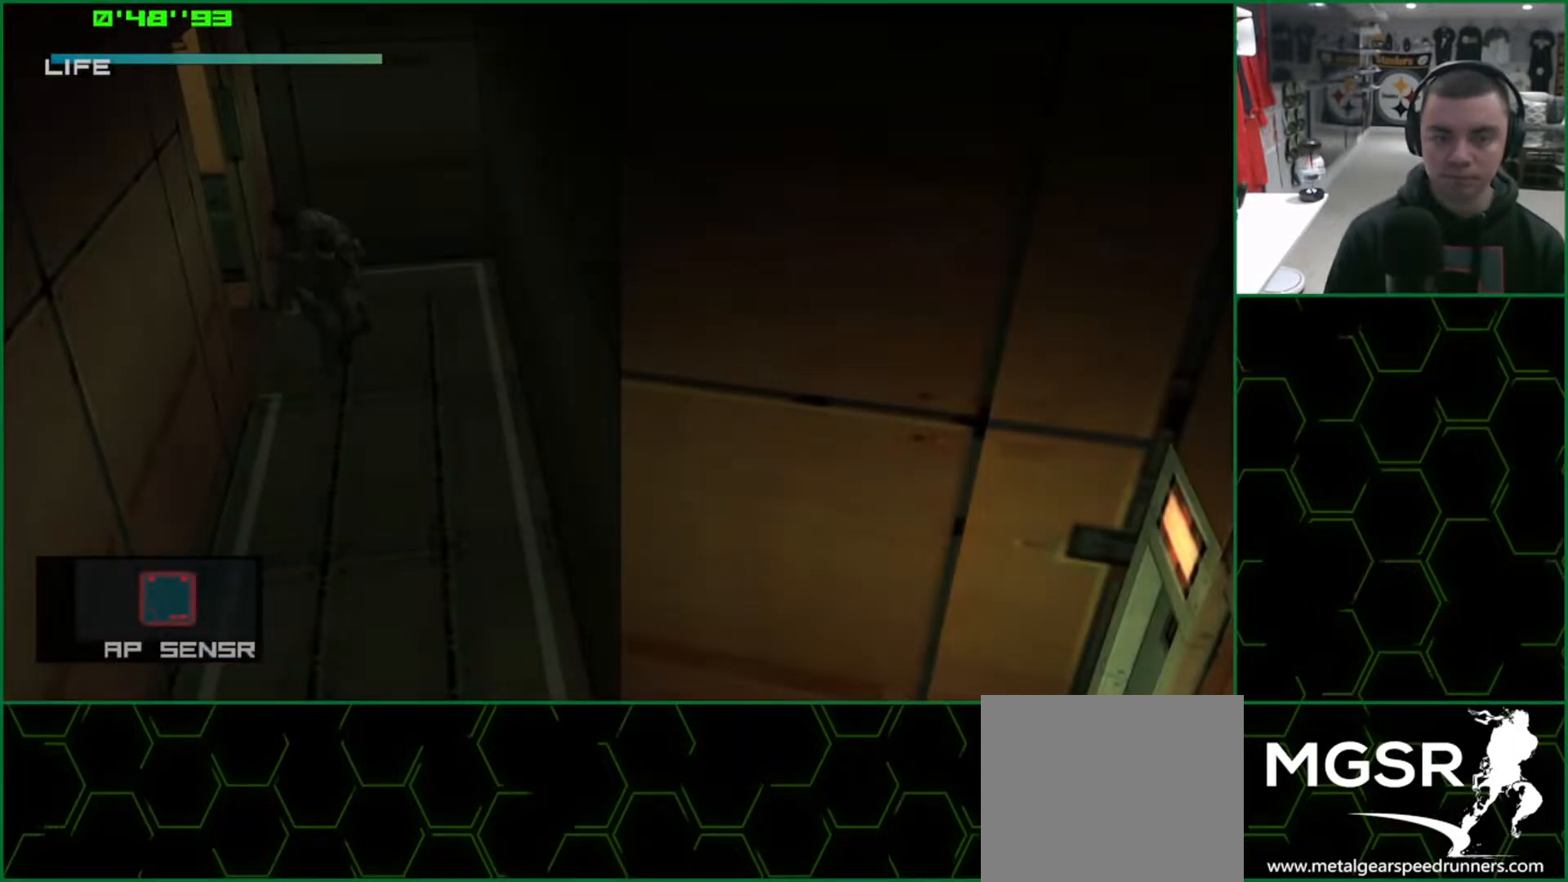
{"buttons": ["L1", "R2"], "left_stick": "down-right", "events": [[500, "R2", "down"]]}
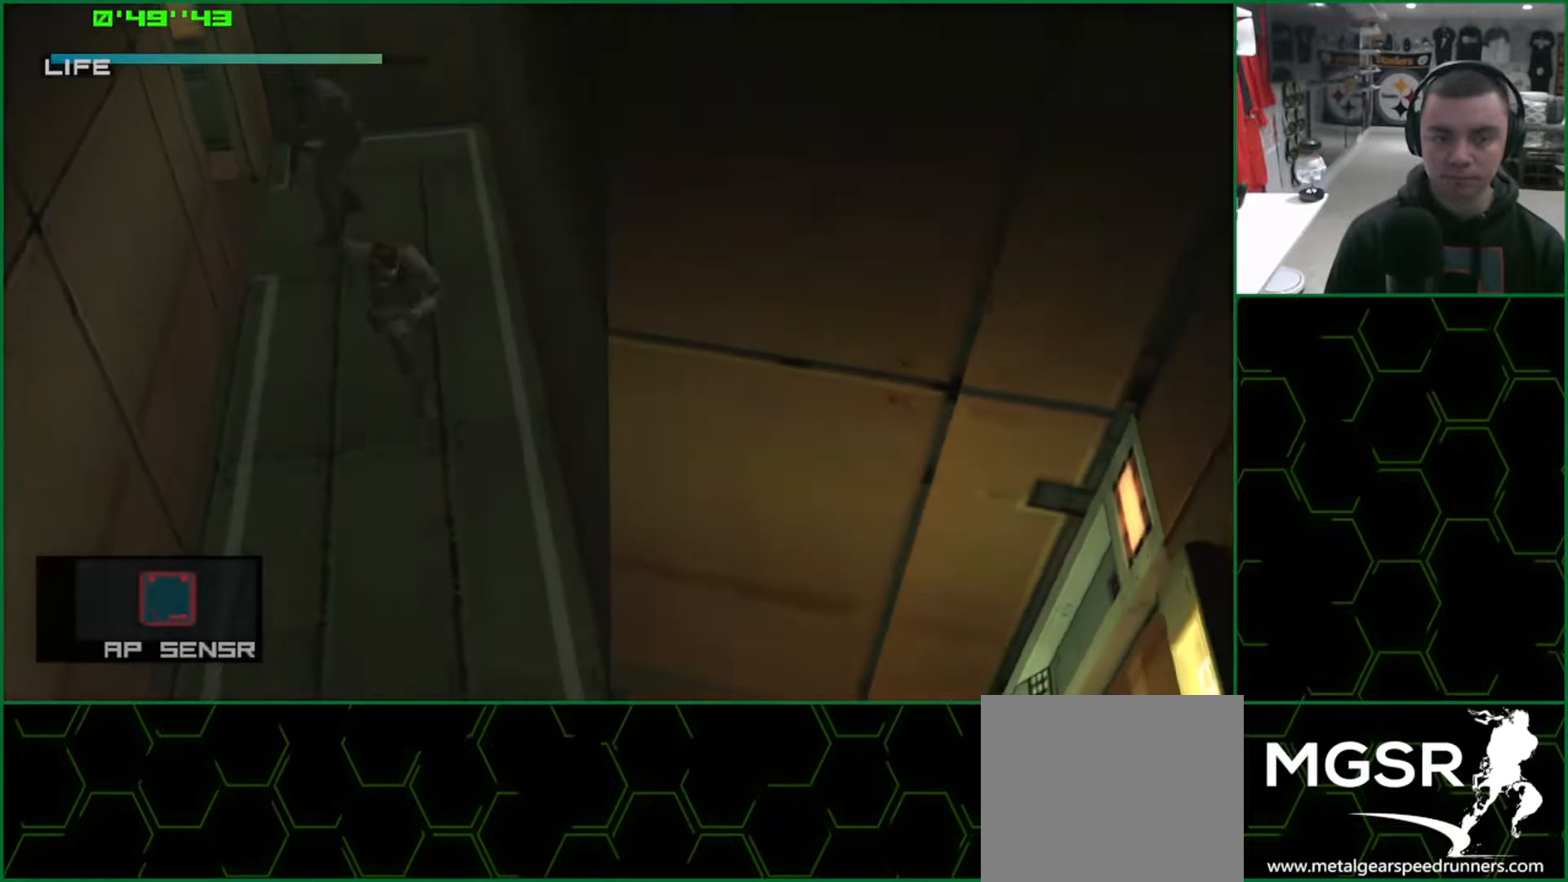
{"buttons": ["L1"], "left_stick": "down-right", "events": [[67, "R2", "up"]]}
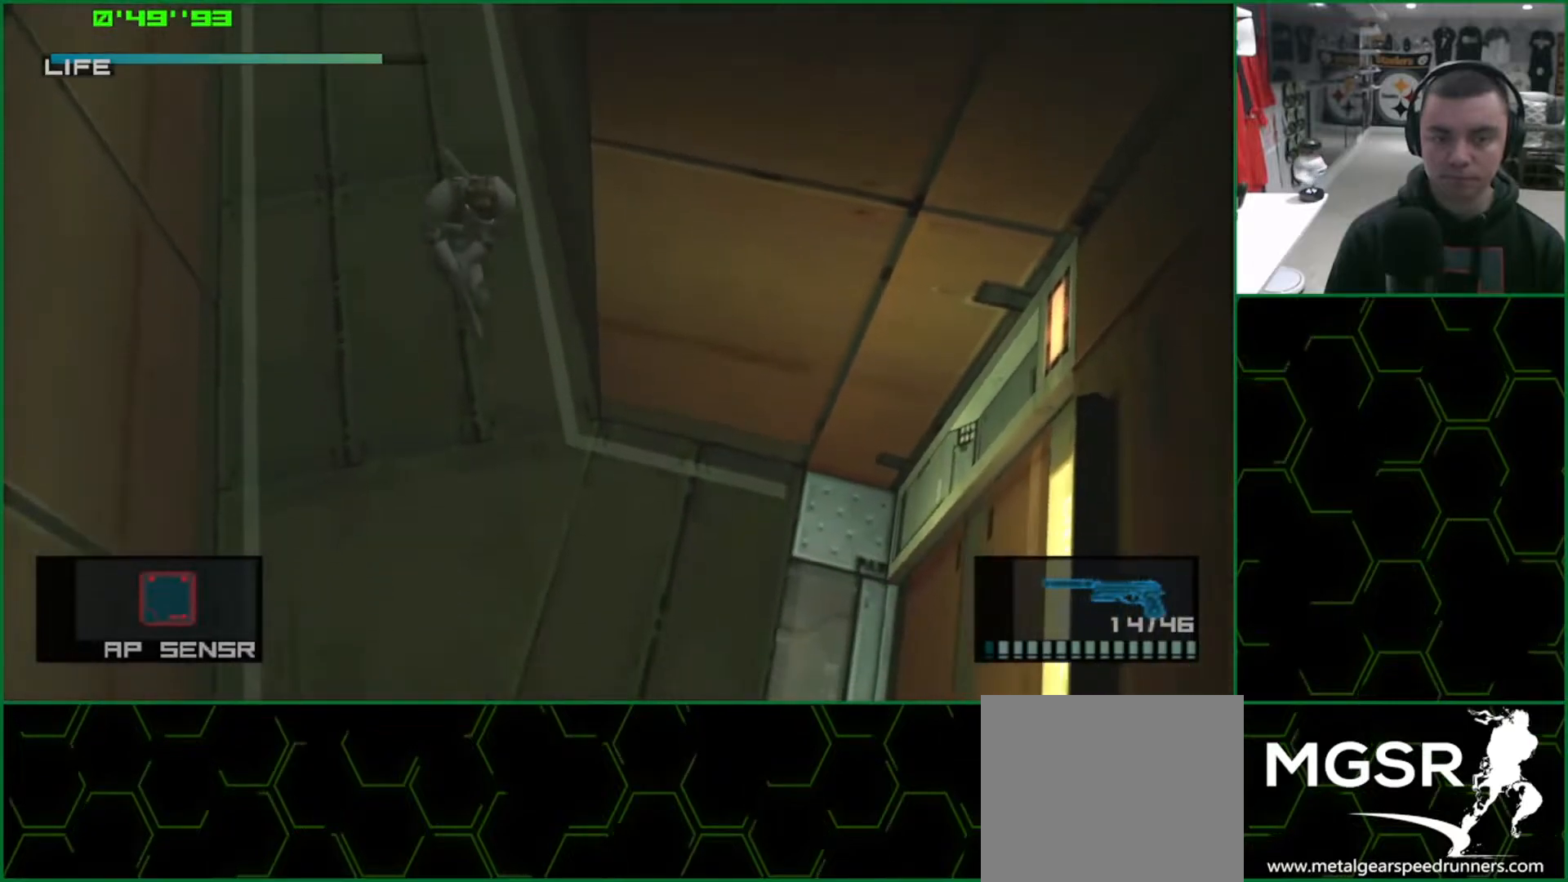
{"buttons": ["L1"], "left_stick": "down-right", "events": []}
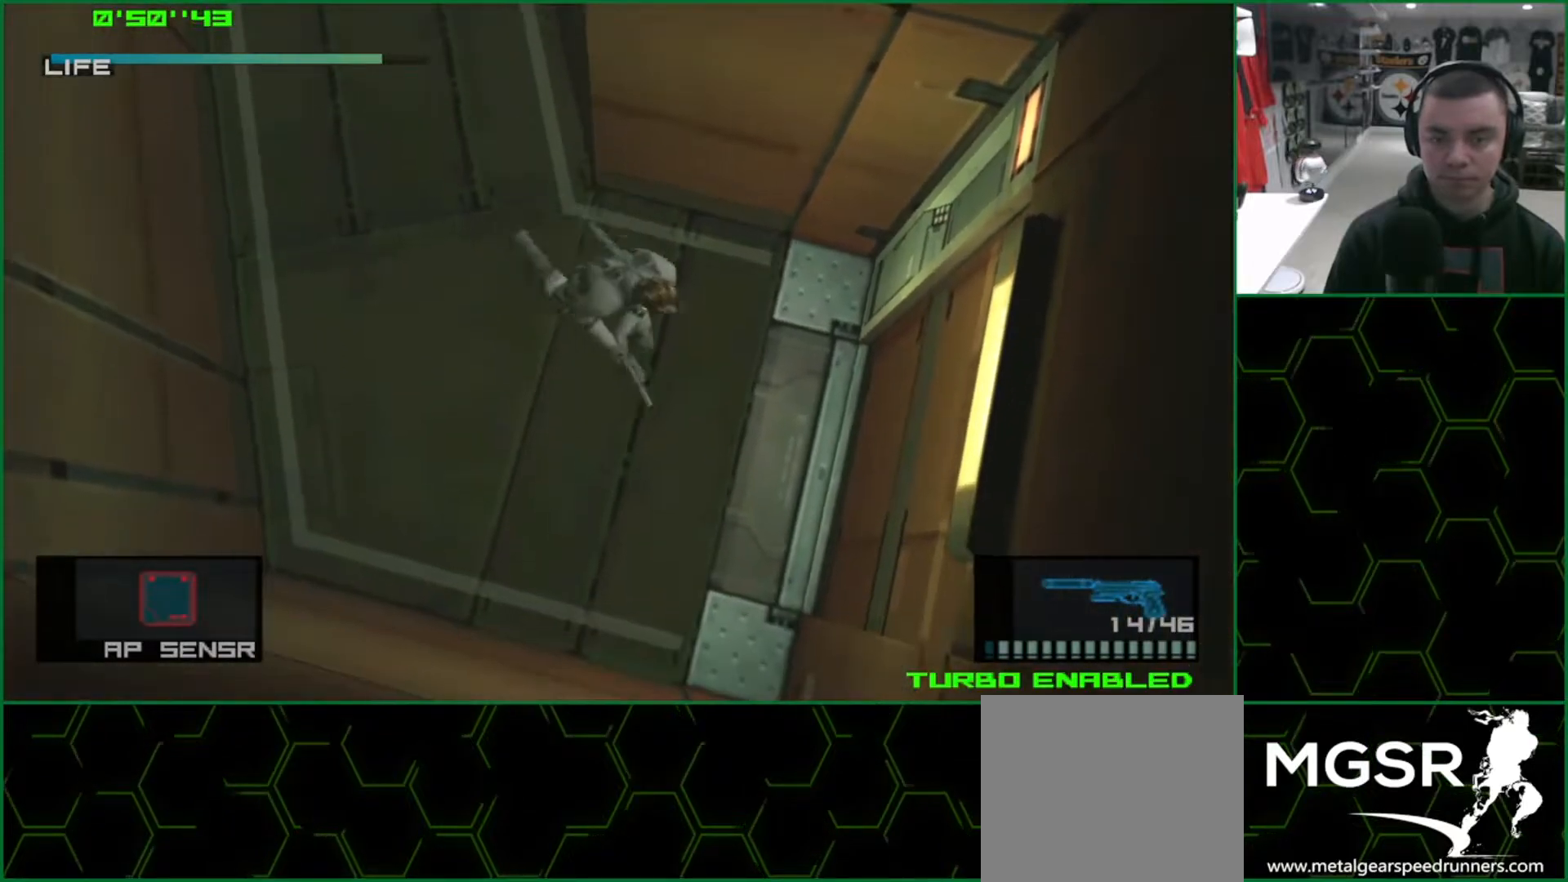
{"buttons": [], "left_stick": "right", "events": [[150, "CROSS", "down"], [250, "left_stick", "right"], [283, "CROSS", "up"], [417, "L1", "up"]]}
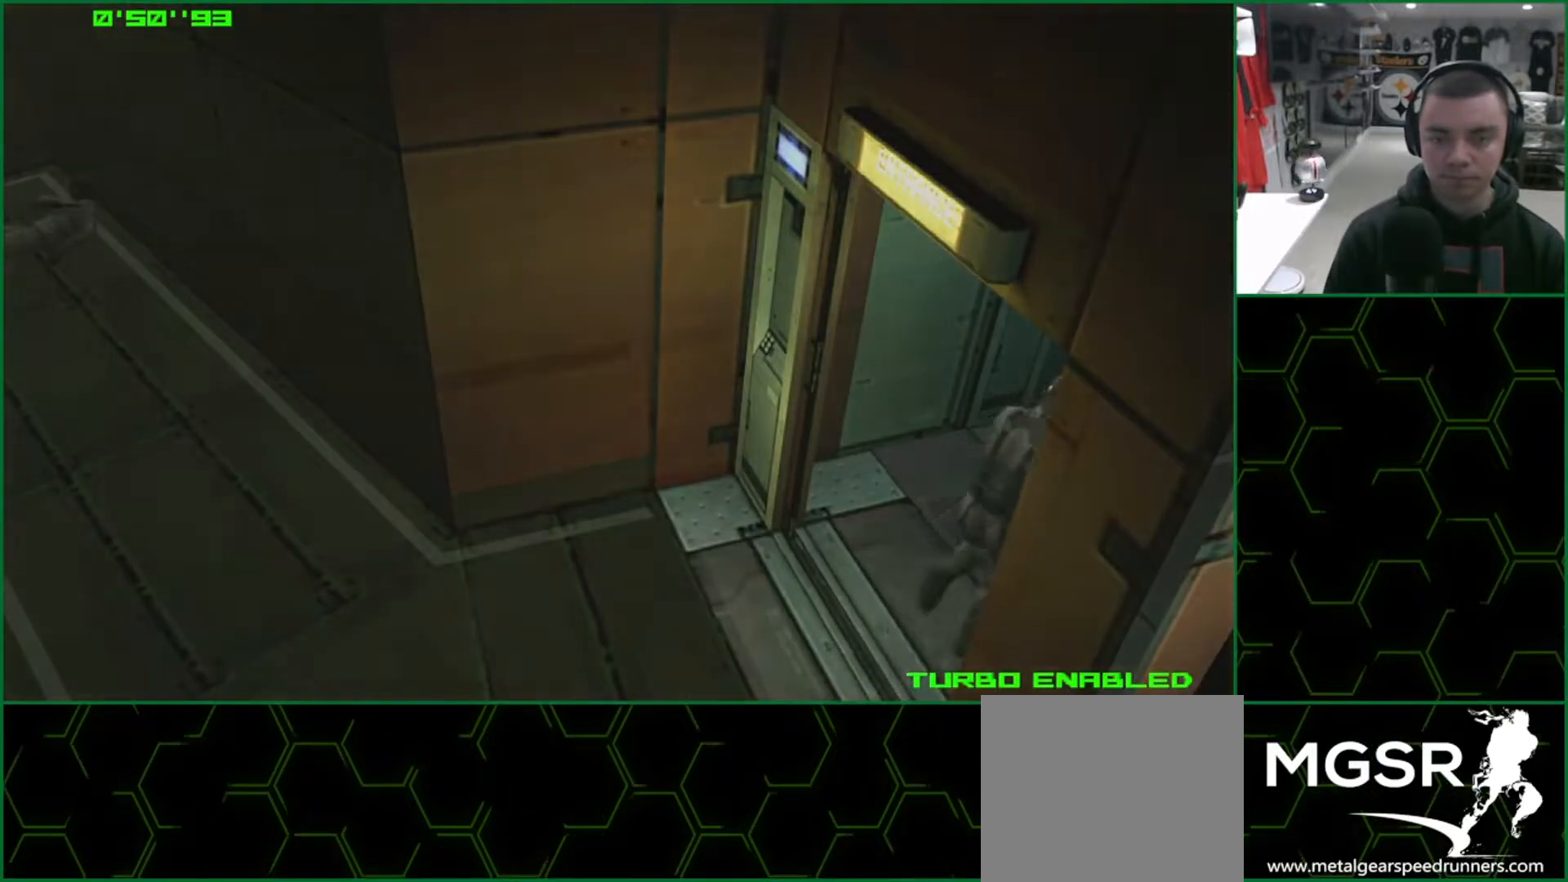
{"buttons": [], "left_stick": "right", "events": []}
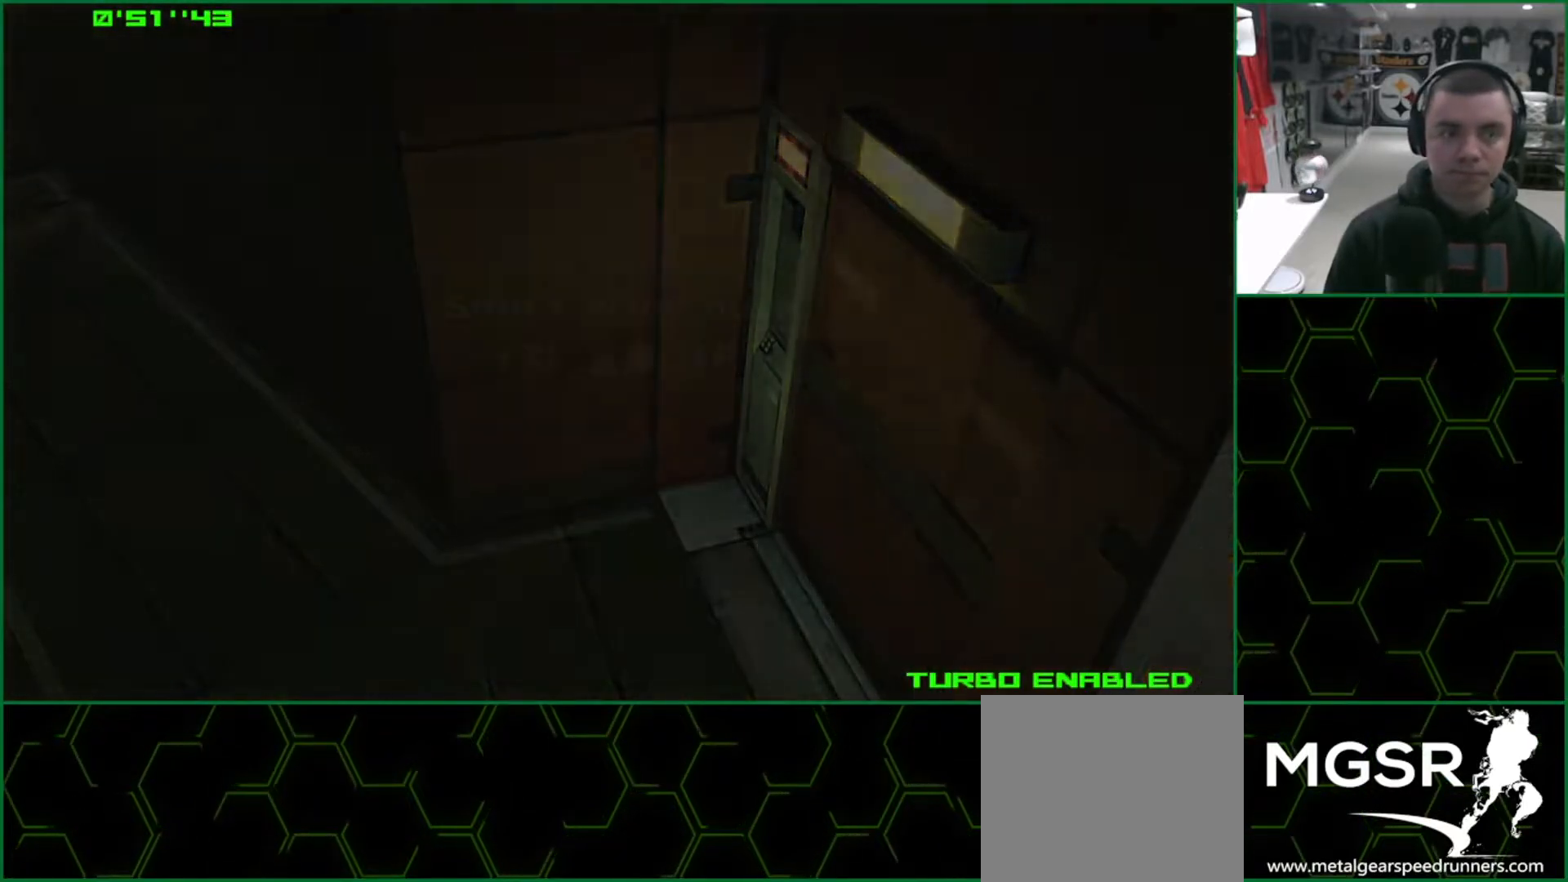
{"buttons": [], "left_stick": "right", "events": []}
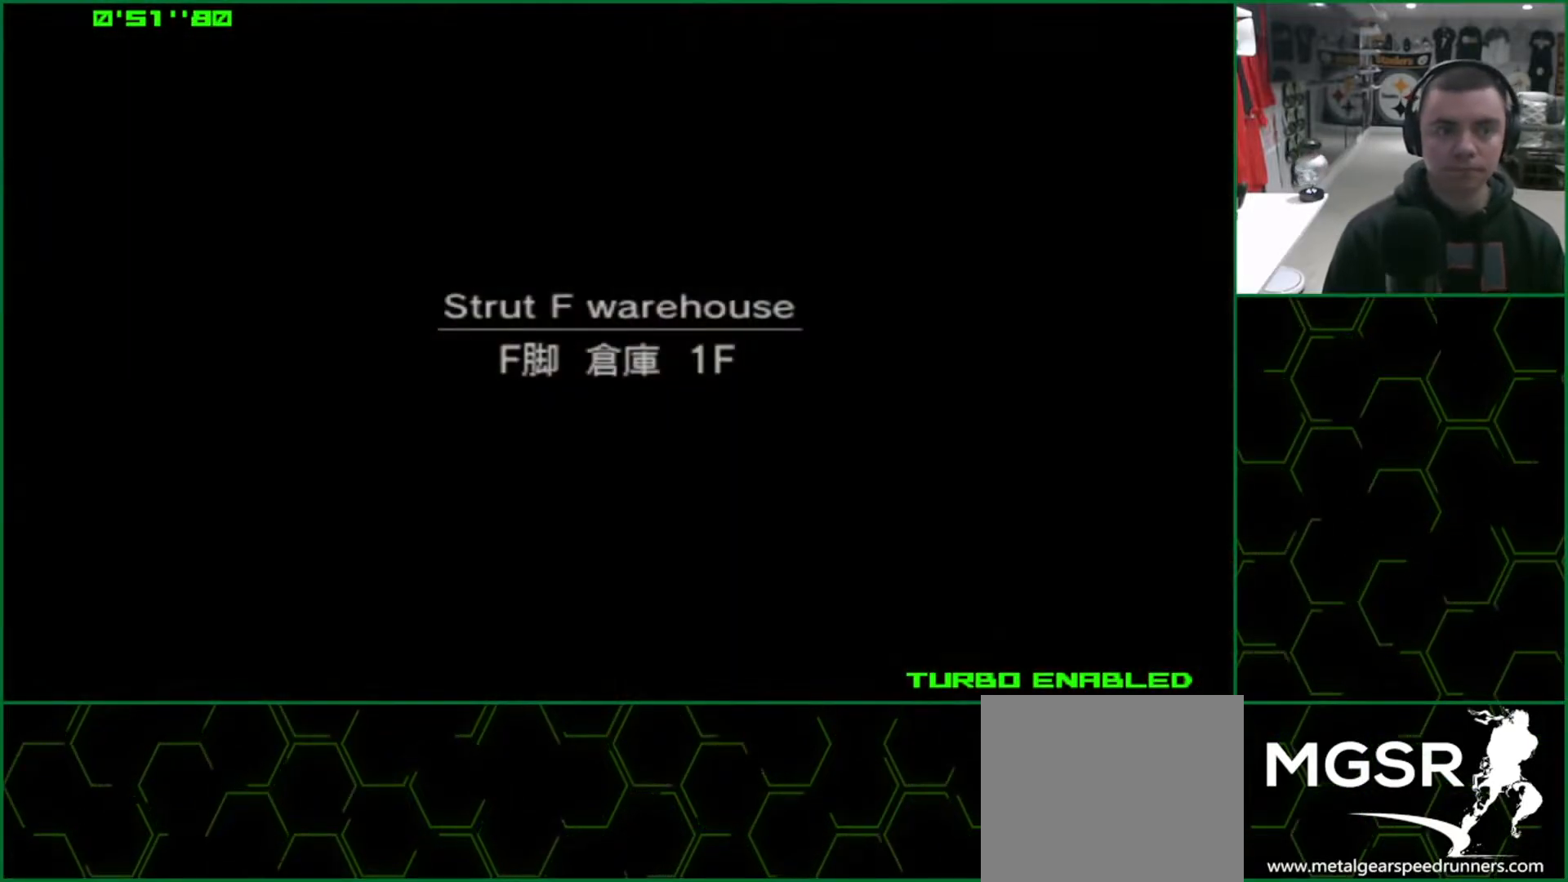
{"buttons": [], "left_stick": "right", "events": []}
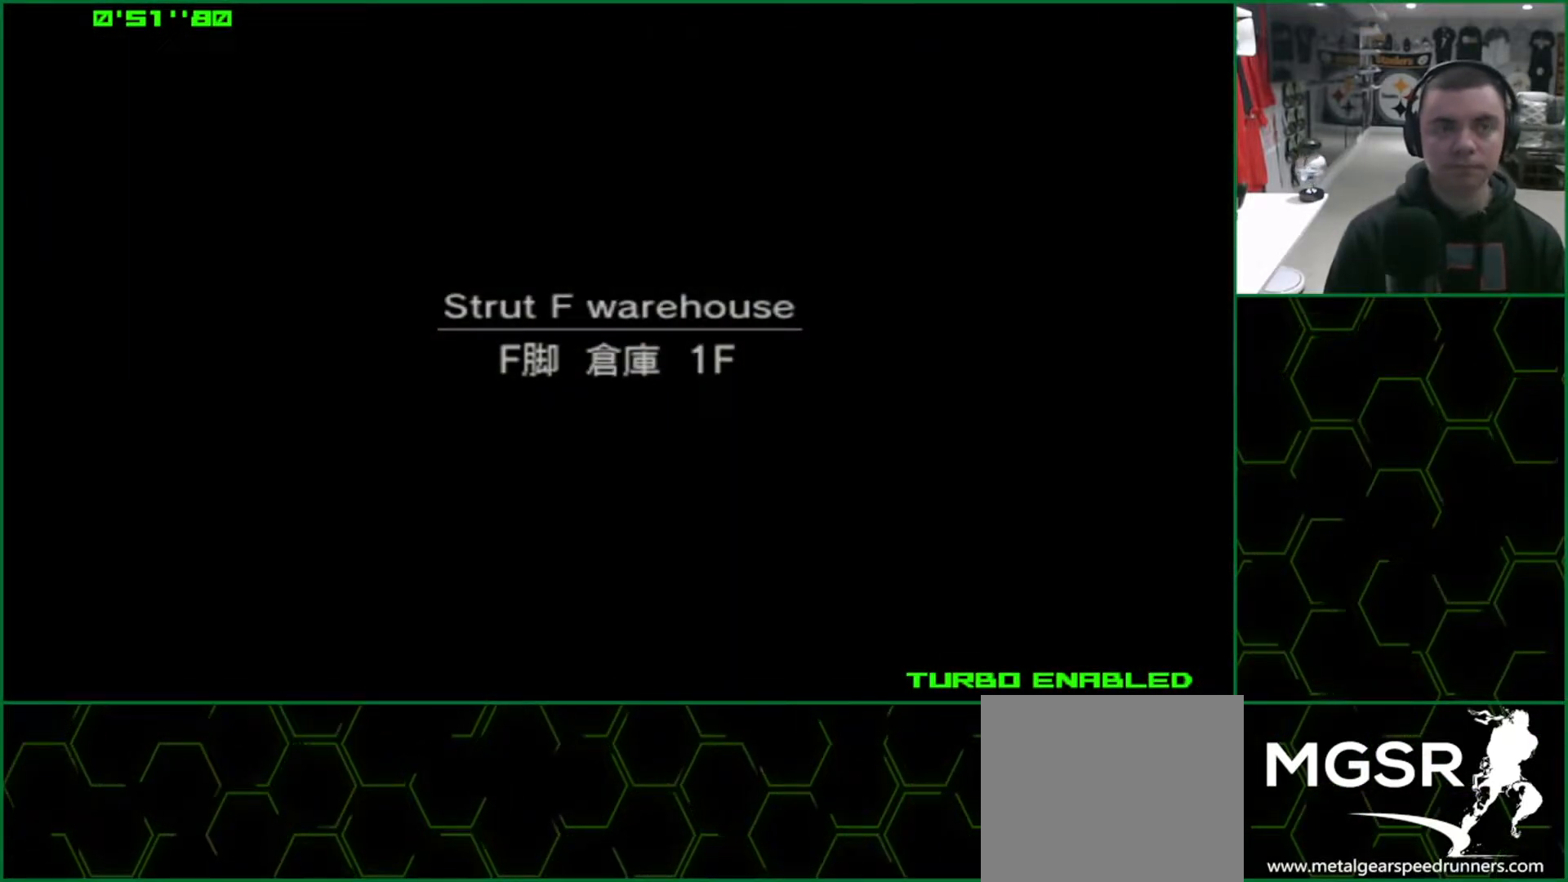
{"buttons": [], "left_stick": "right", "events": []}
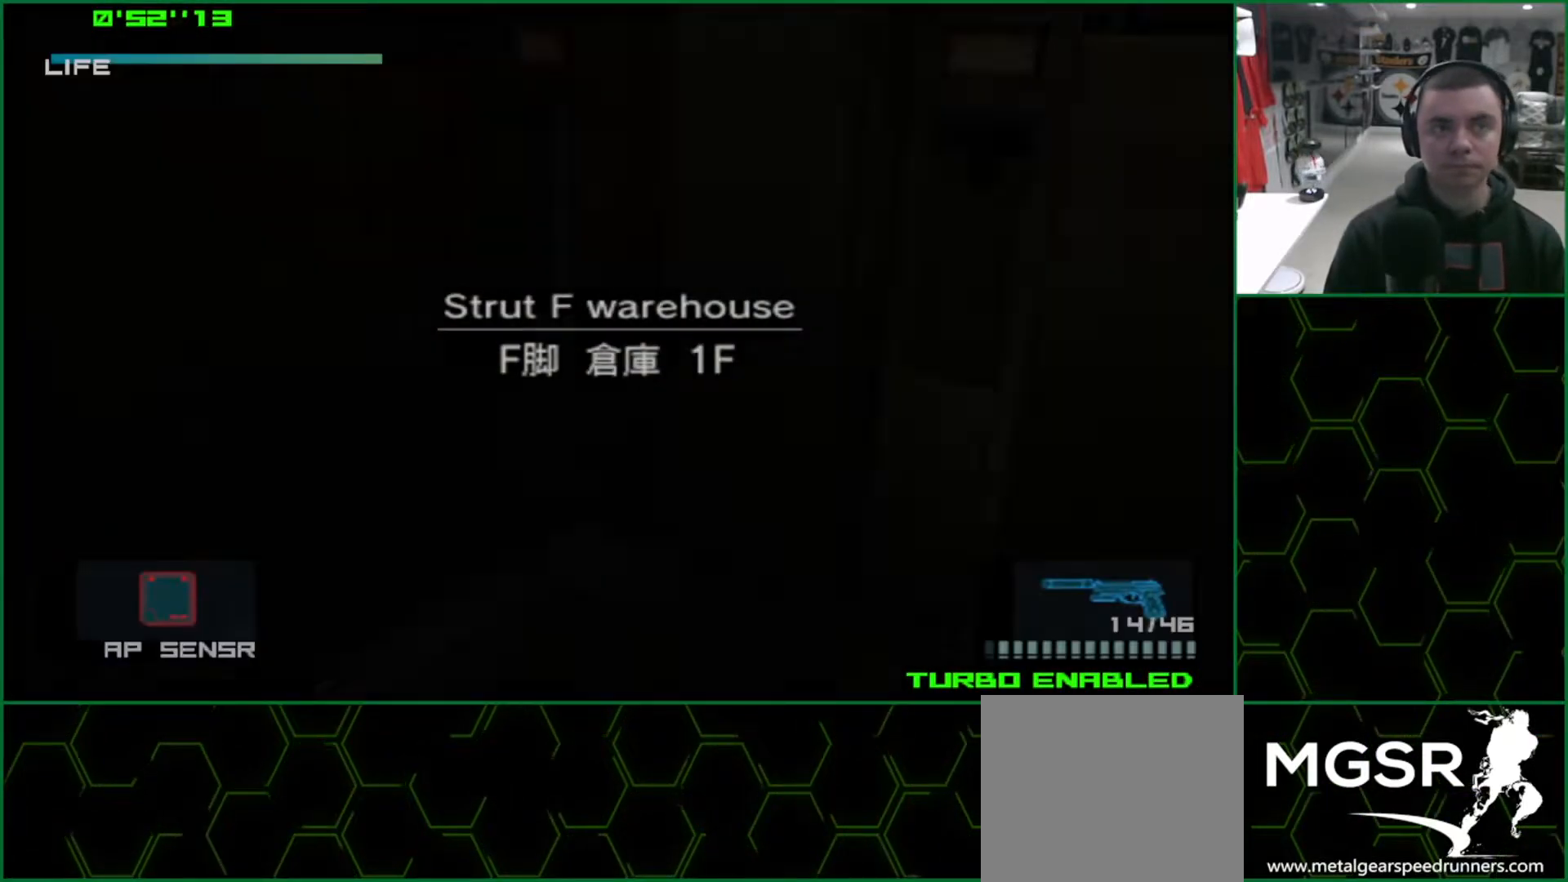
{"buttons": ["L1"], "left_stick": "right", "events": [[83, "L1", "down"]]}